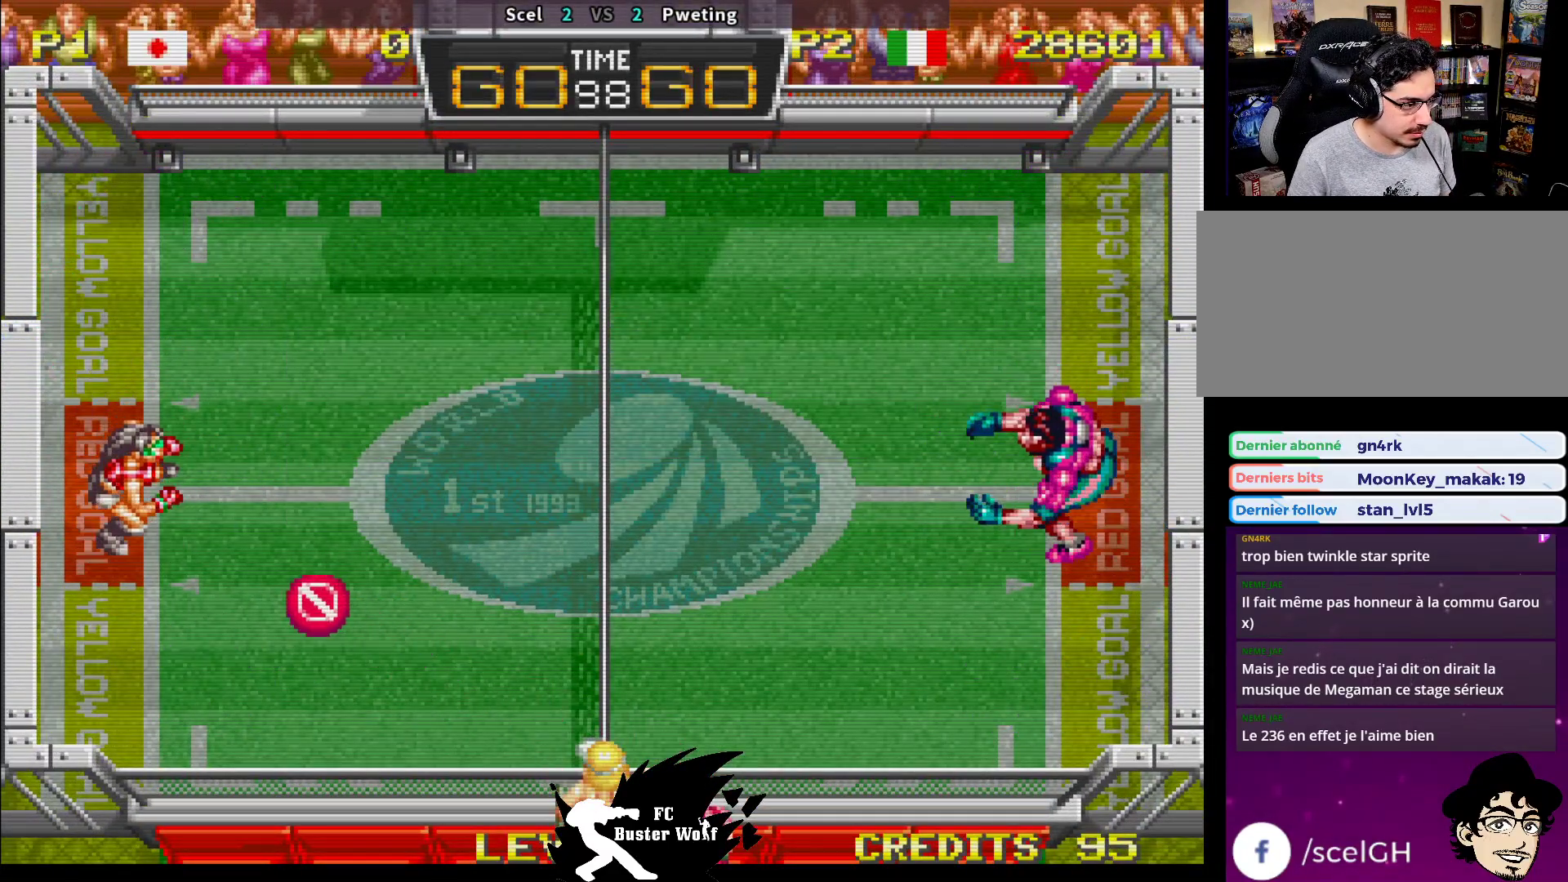
Gameplay with a controller (arcade stick); each line is a JSON object with the inputs held at the frame after it. "events" lists button and stick changes between this image and that frame as [ms after this image, input, new state], when the widget could be followed in between. Not read: L3 R3.
{"buttons": [], "left_stick": "down-right", "events": [[167, "left_stick", "down-right"], [217, "SQUARE", "down"], [283, "SQUARE", "up"]]}
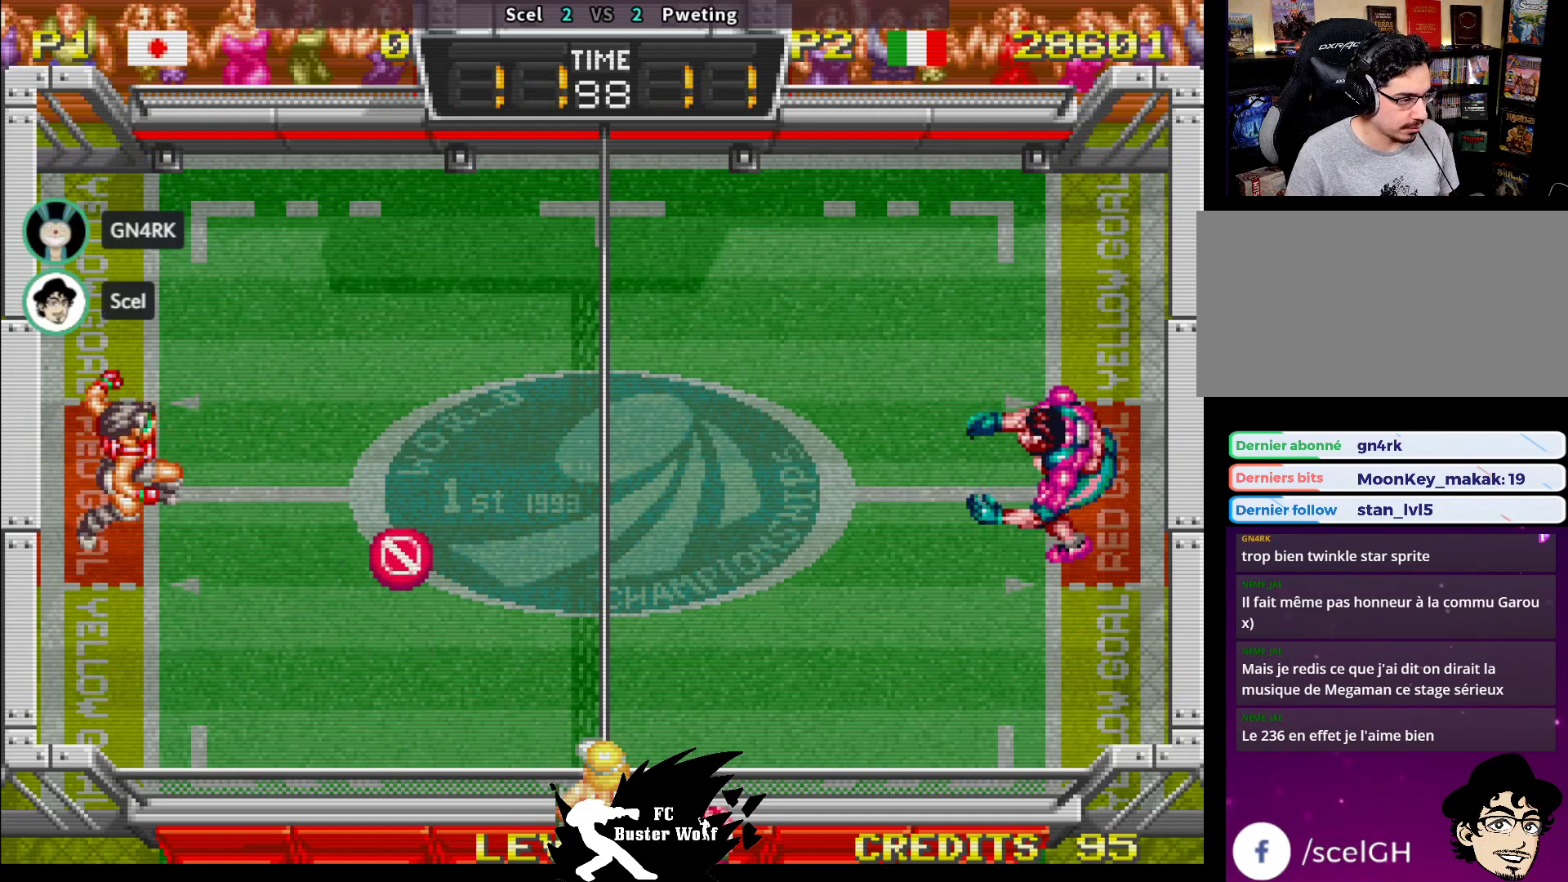
{"buttons": [], "left_stick": "center", "events": [[417, "left_stick", "center"]]}
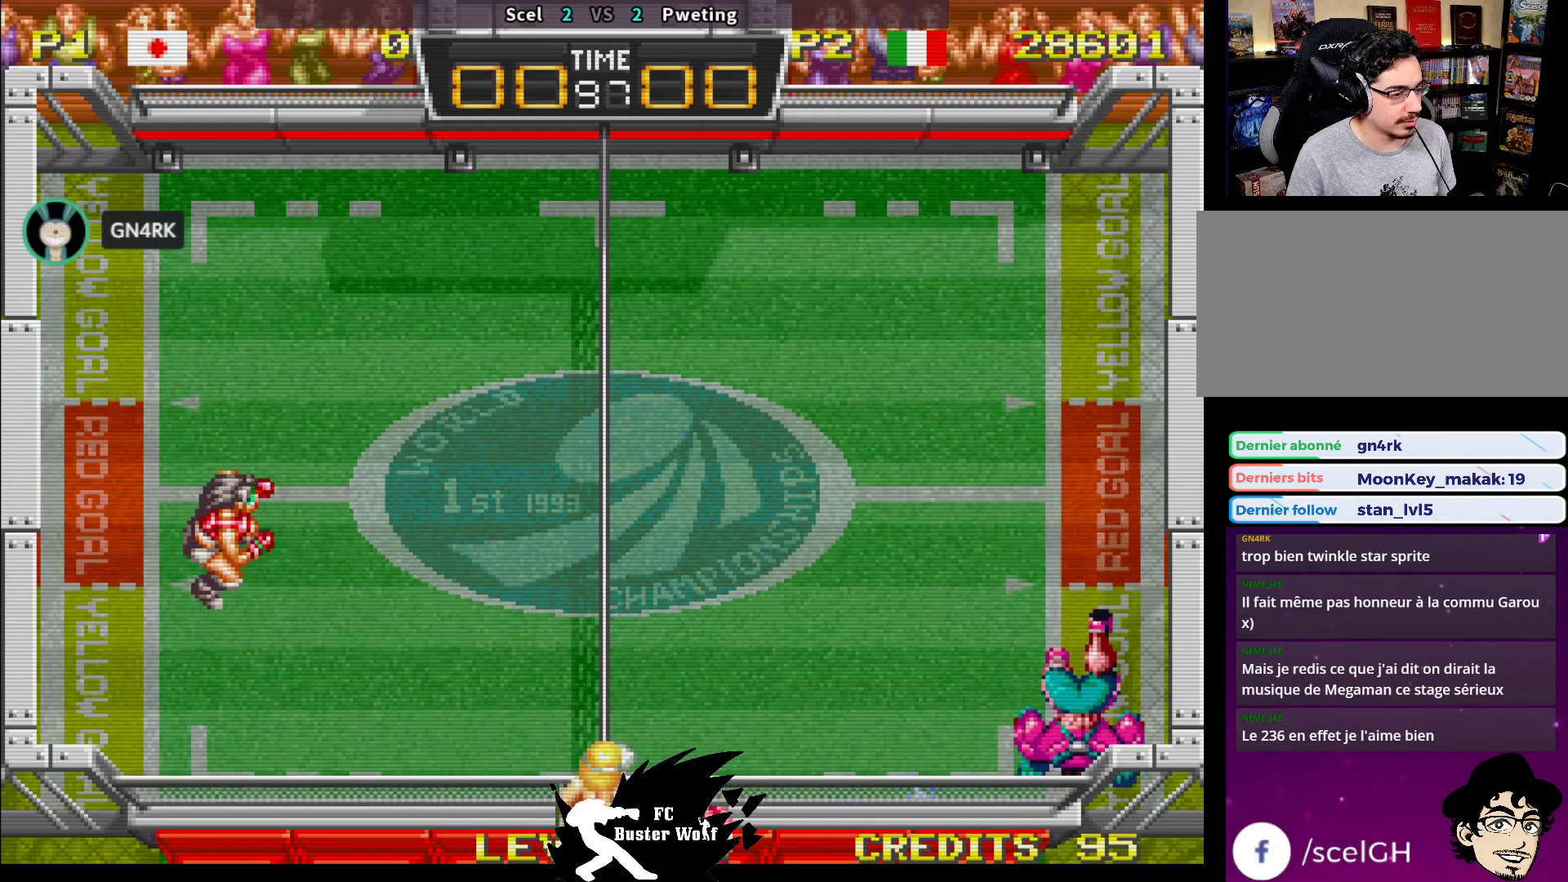
{"buttons": [], "left_stick": "center", "events": []}
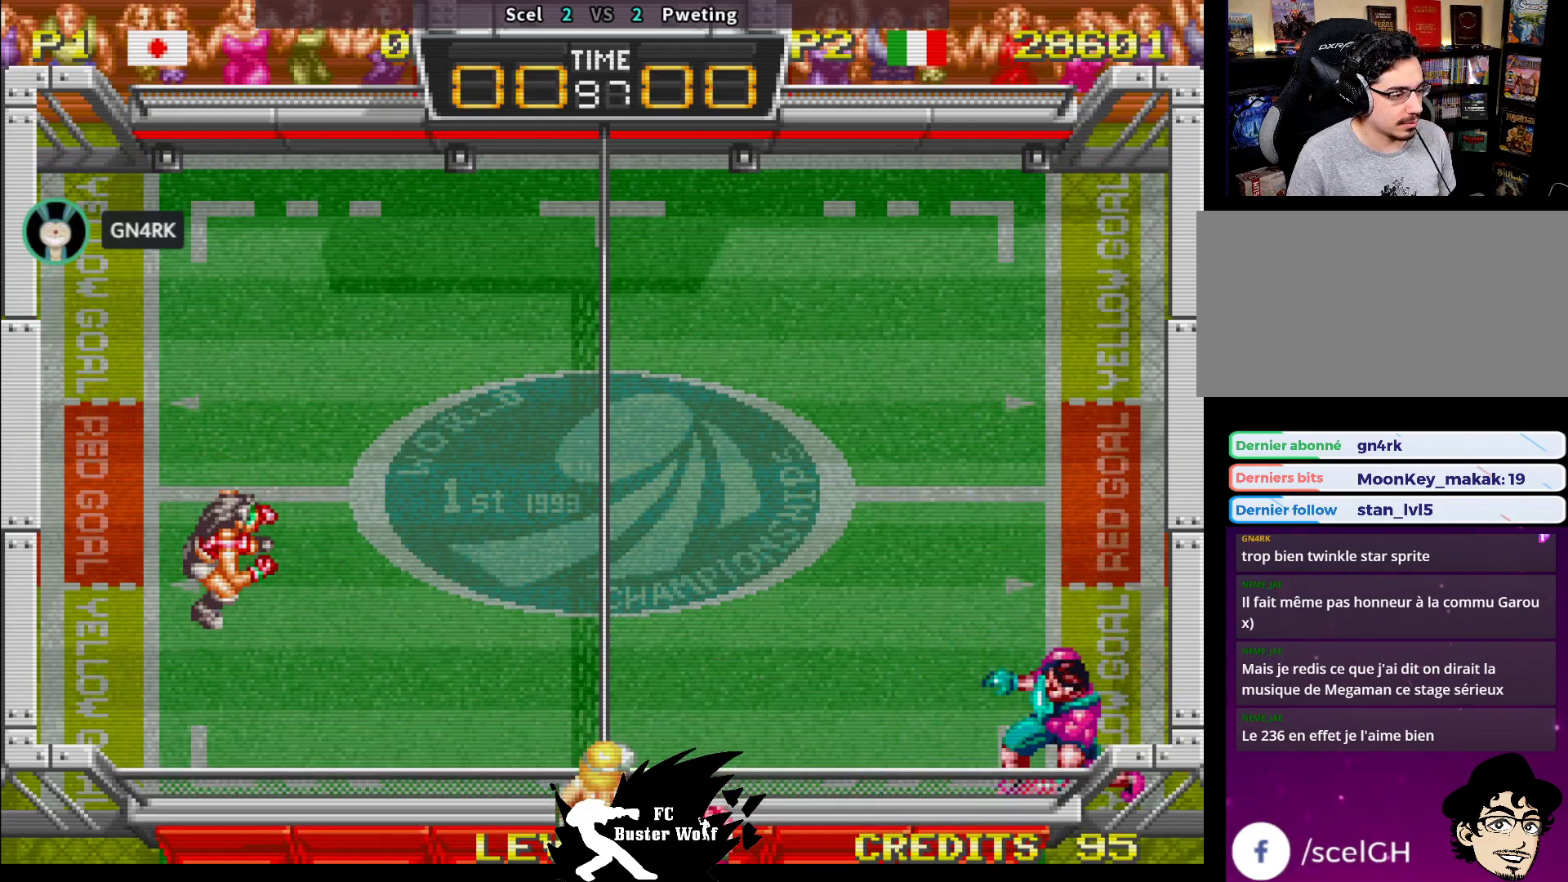
{"buttons": [], "left_stick": "center", "events": []}
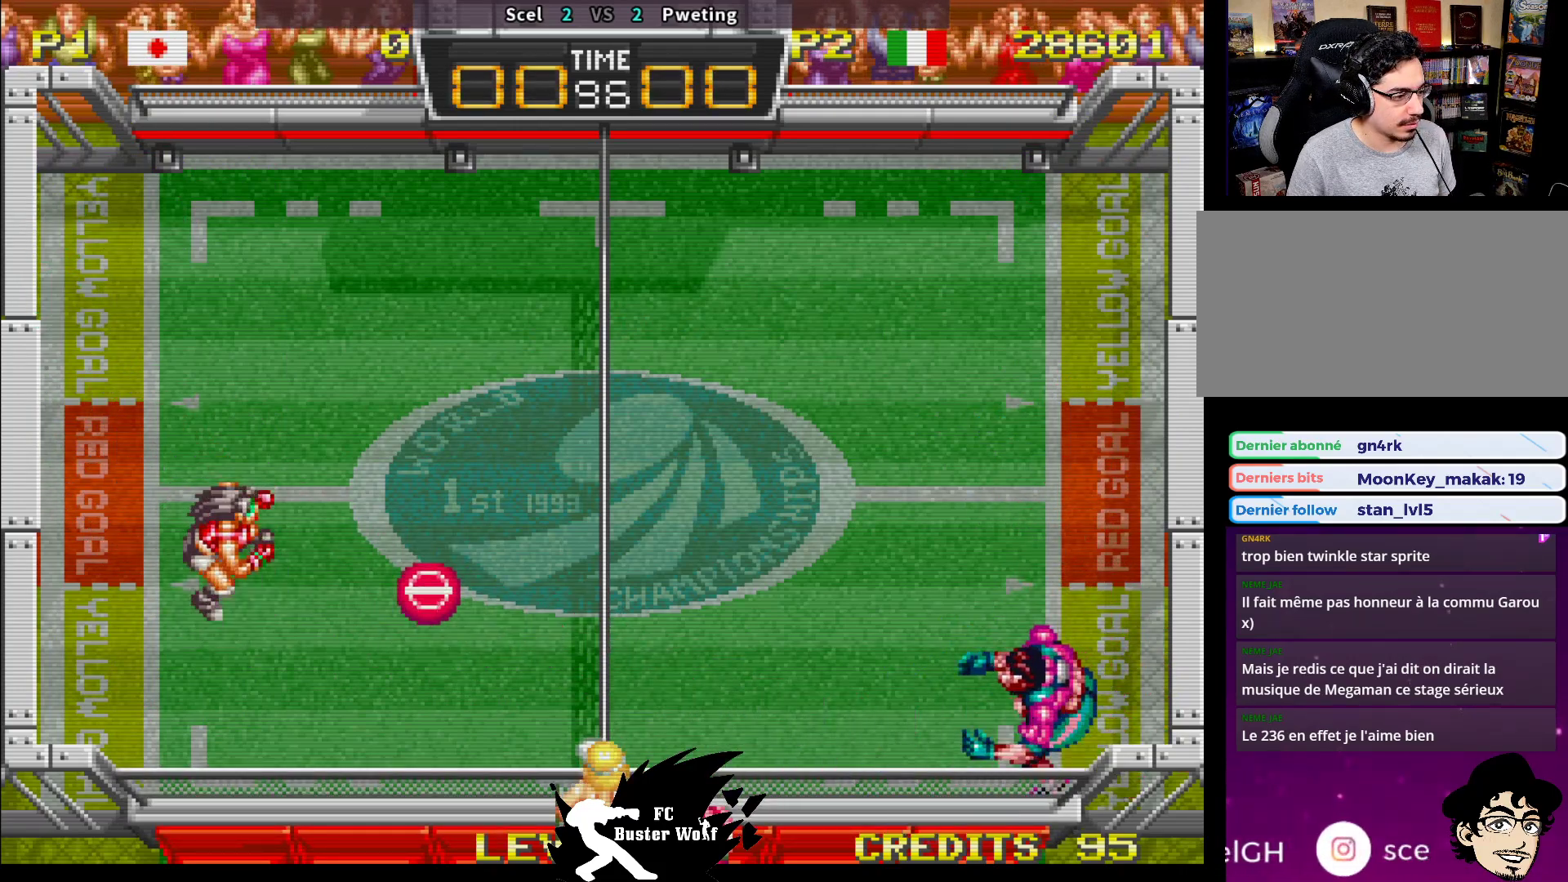
{"buttons": [], "left_stick": "up", "events": [[17, "left_stick", "down"], [100, "left_stick", "right"], [133, "SQUARE", "down"], [150, "left_stick", "up-right"], [250, "SQUARE", "up"], [333, "SQUARE", "down"], [367, "SQUARE", "up"], [383, "left_stick", "up"]]}
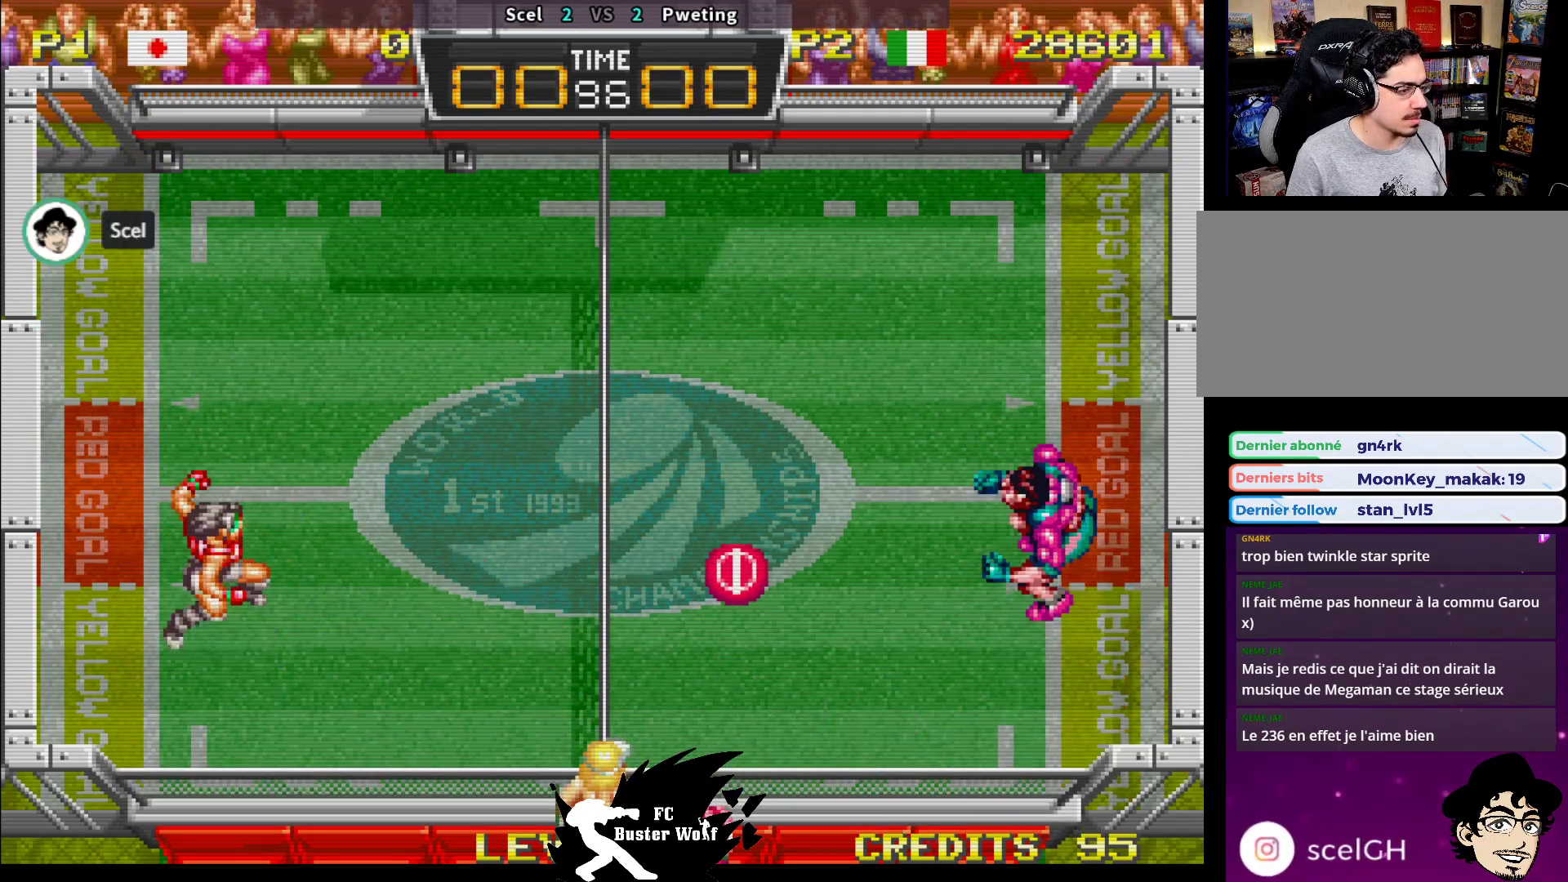
{"buttons": [], "left_stick": "center", "events": [[33, "left_stick", "center"], [333, "left_stick", "up"], [483, "left_stick", "center"]]}
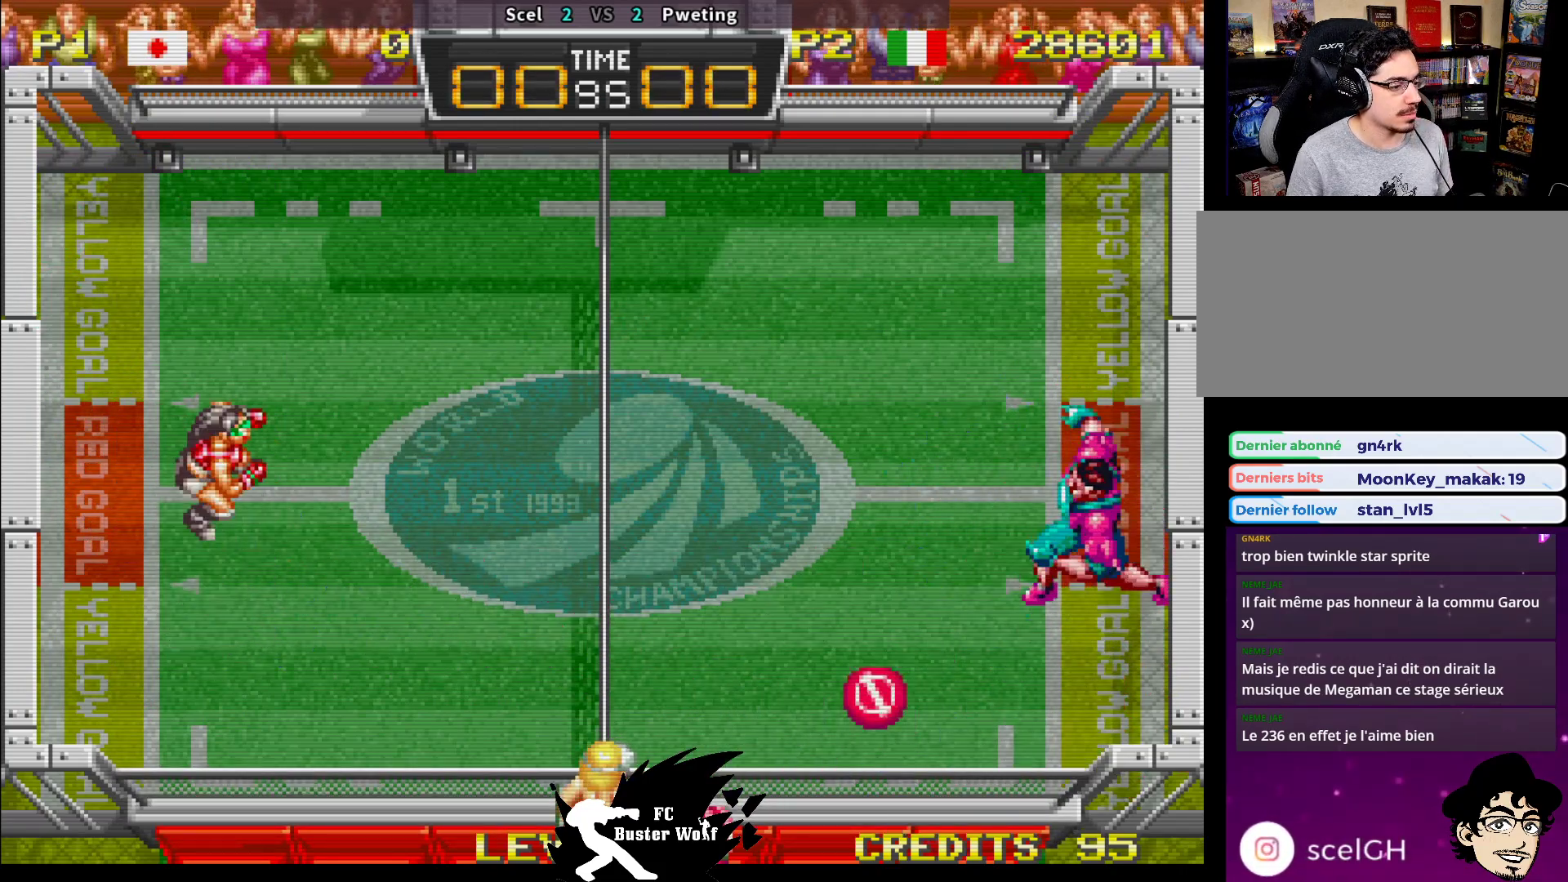
{"buttons": ["SQUARE"], "left_stick": "up", "events": [[333, "left_stick", "up"], [467, "SQUARE", "down"]]}
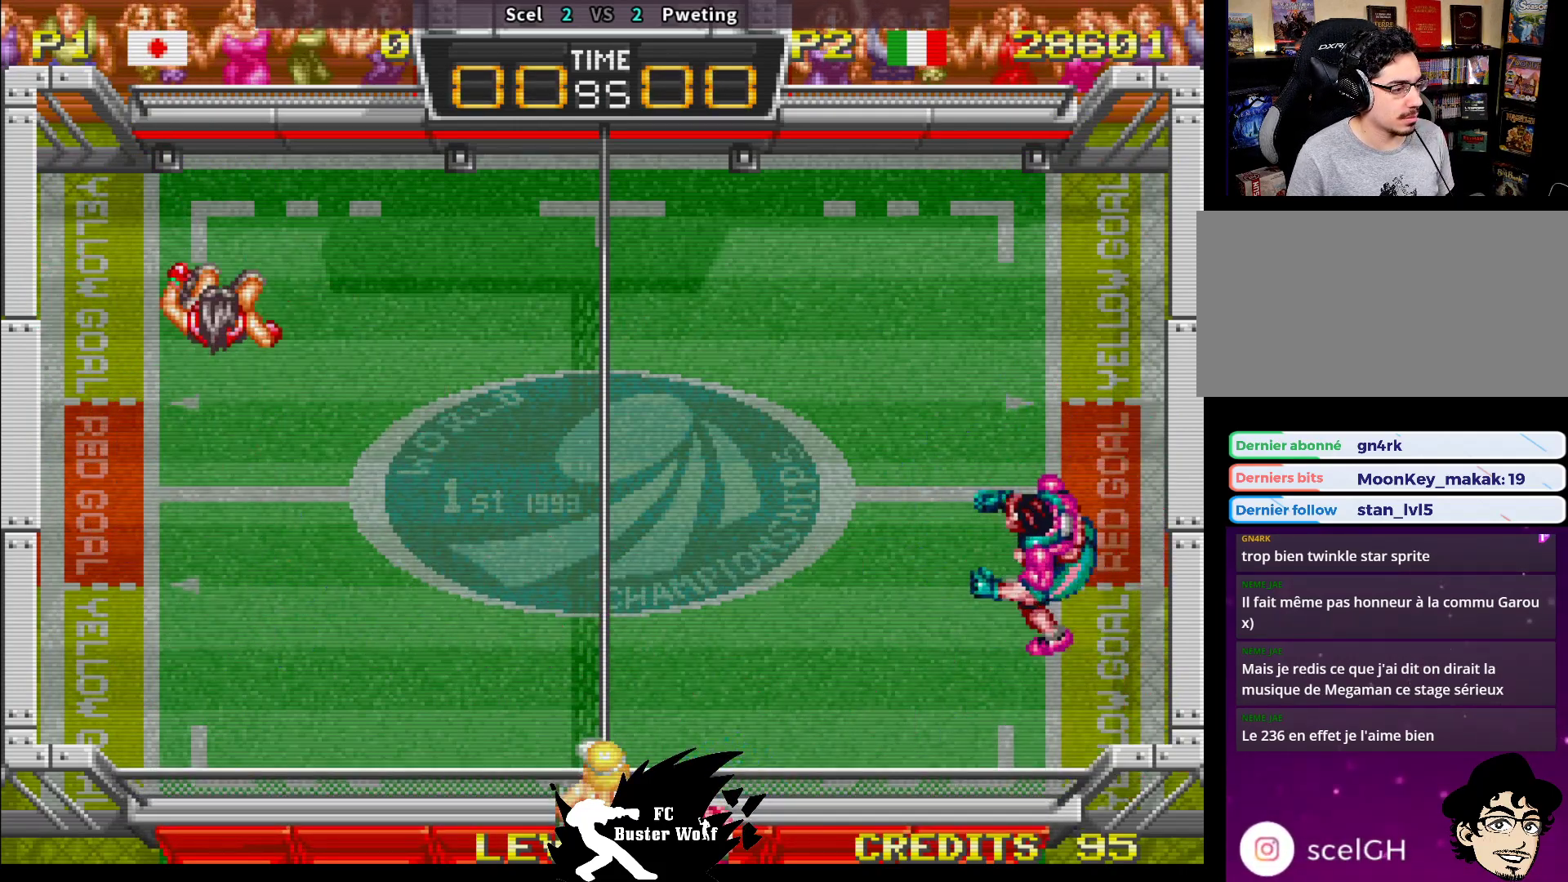
{"buttons": [], "left_stick": "right", "events": [[67, "SQUARE", "up"], [133, "SQUARE", "down"], [167, "SQUARE", "up"], [233, "left_stick", "up-right"], [250, "SQUARE", "down"], [333, "SQUARE", "up"], [367, "left_stick", "right"]]}
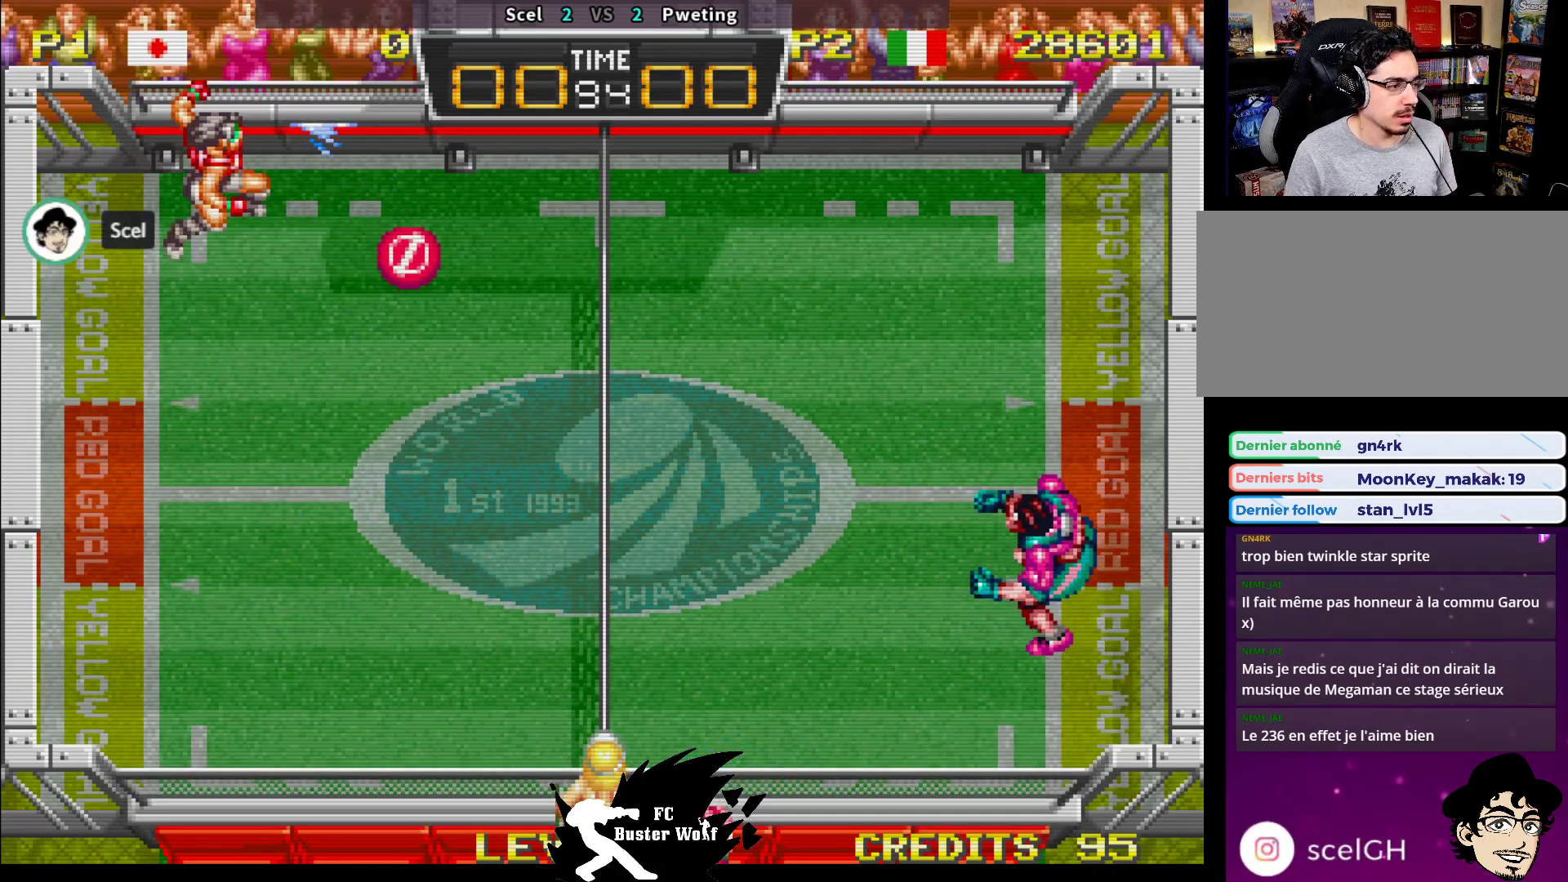
{"buttons": [], "left_stick": "down", "events": [[117, "left_stick", "down"]]}
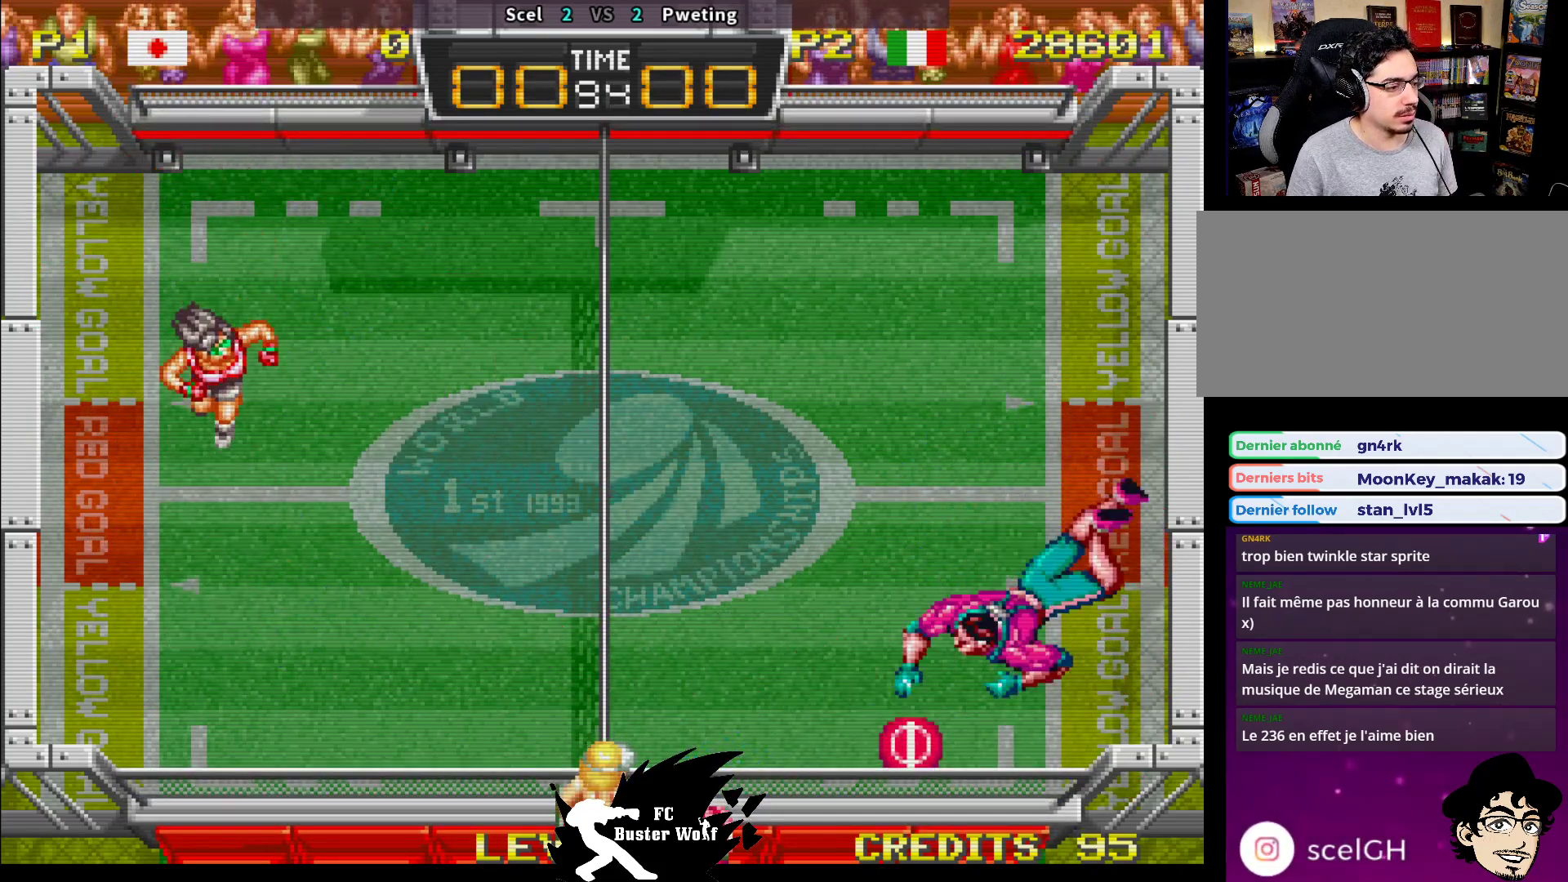
{"buttons": [], "left_stick": "center", "events": [[117, "left_stick", "center"]]}
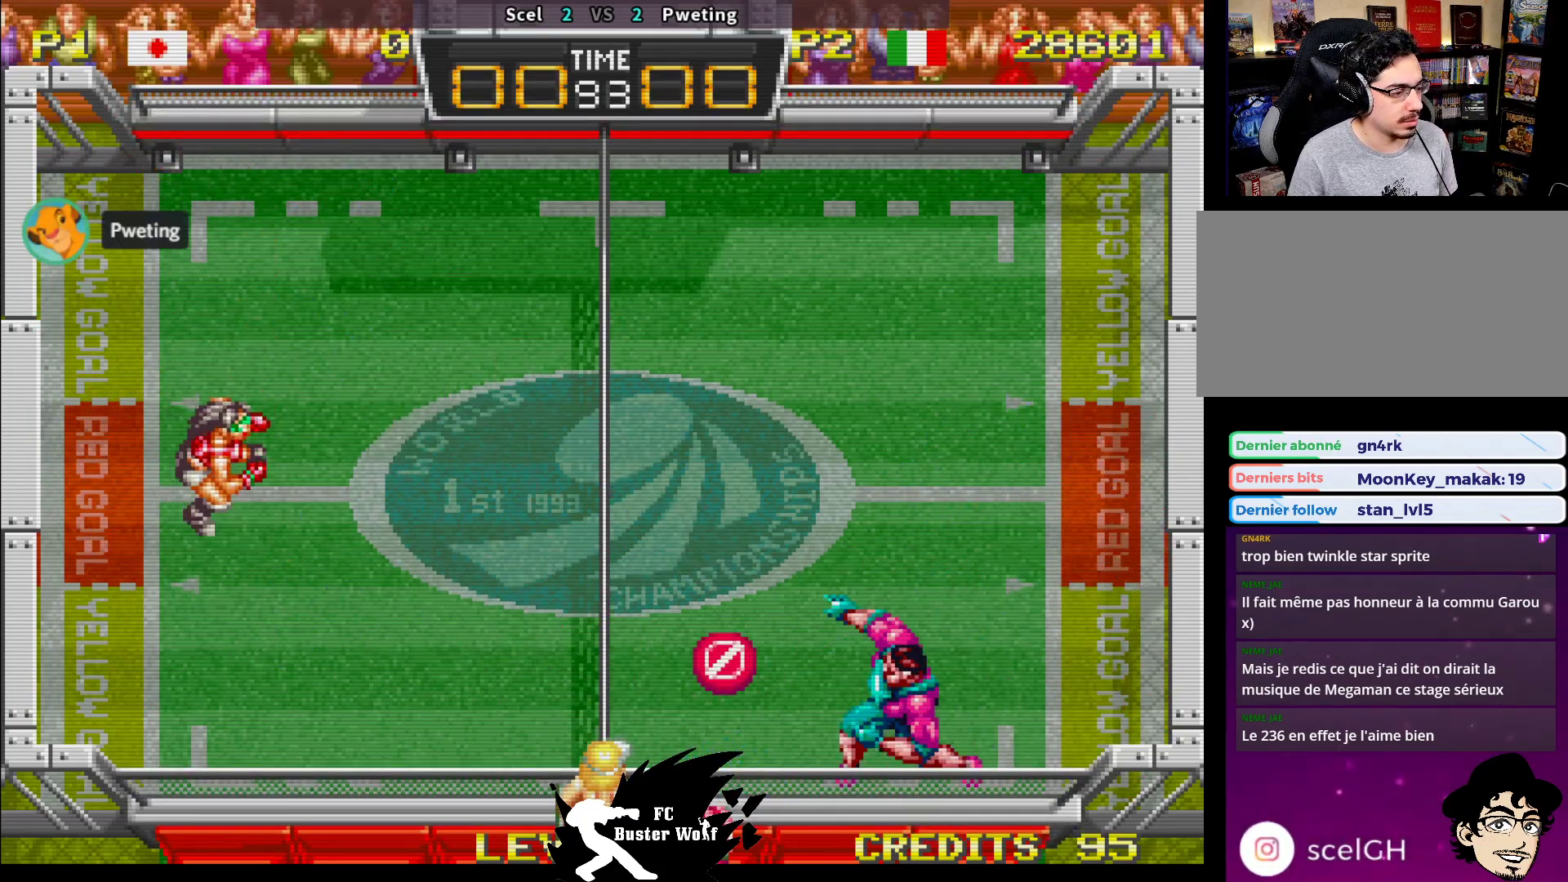
{"buttons": [], "left_stick": "down-right", "events": [[283, "SQUARE", "down"], [317, "left_stick", "down"], [400, "SQUARE", "up"], [467, "left_stick", "down-right"]]}
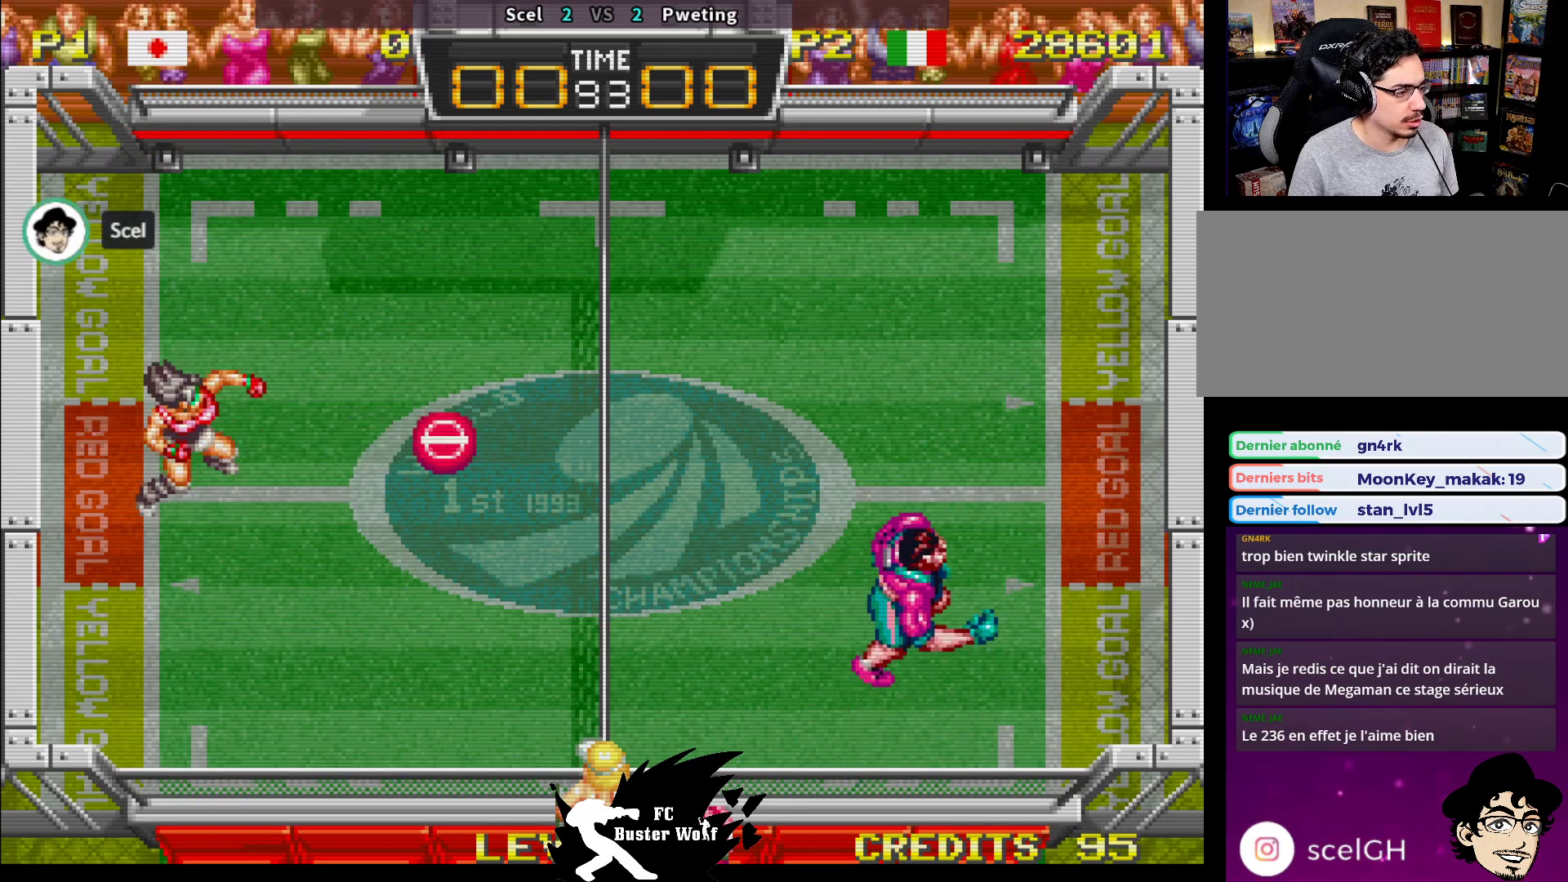
{"buttons": [], "left_stick": "center", "events": [[100, "left_stick", "center"]]}
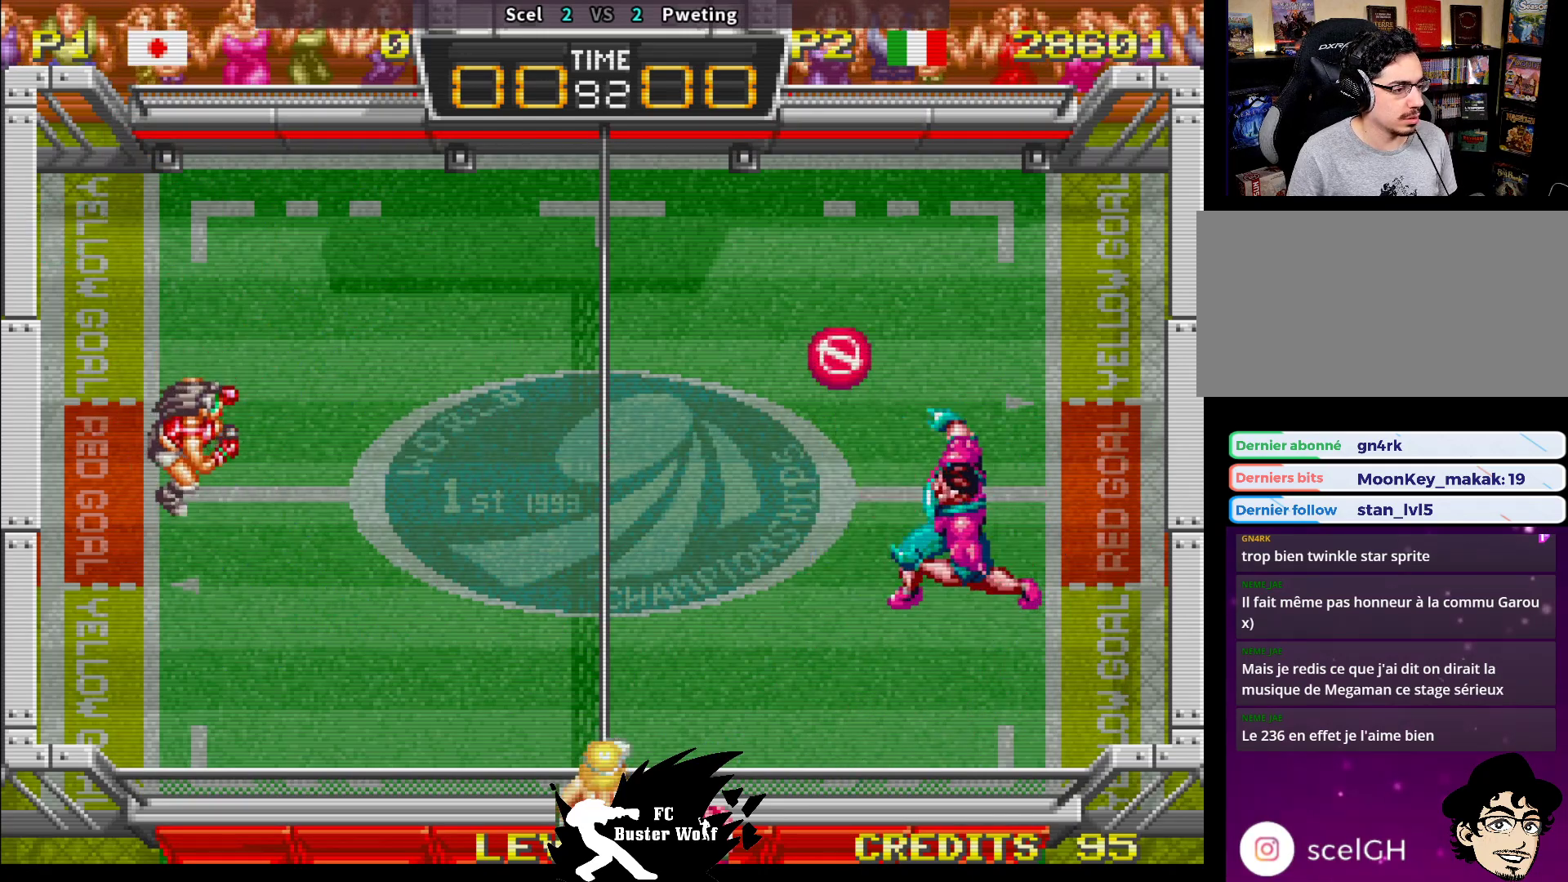
{"buttons": [], "left_stick": "center", "events": []}
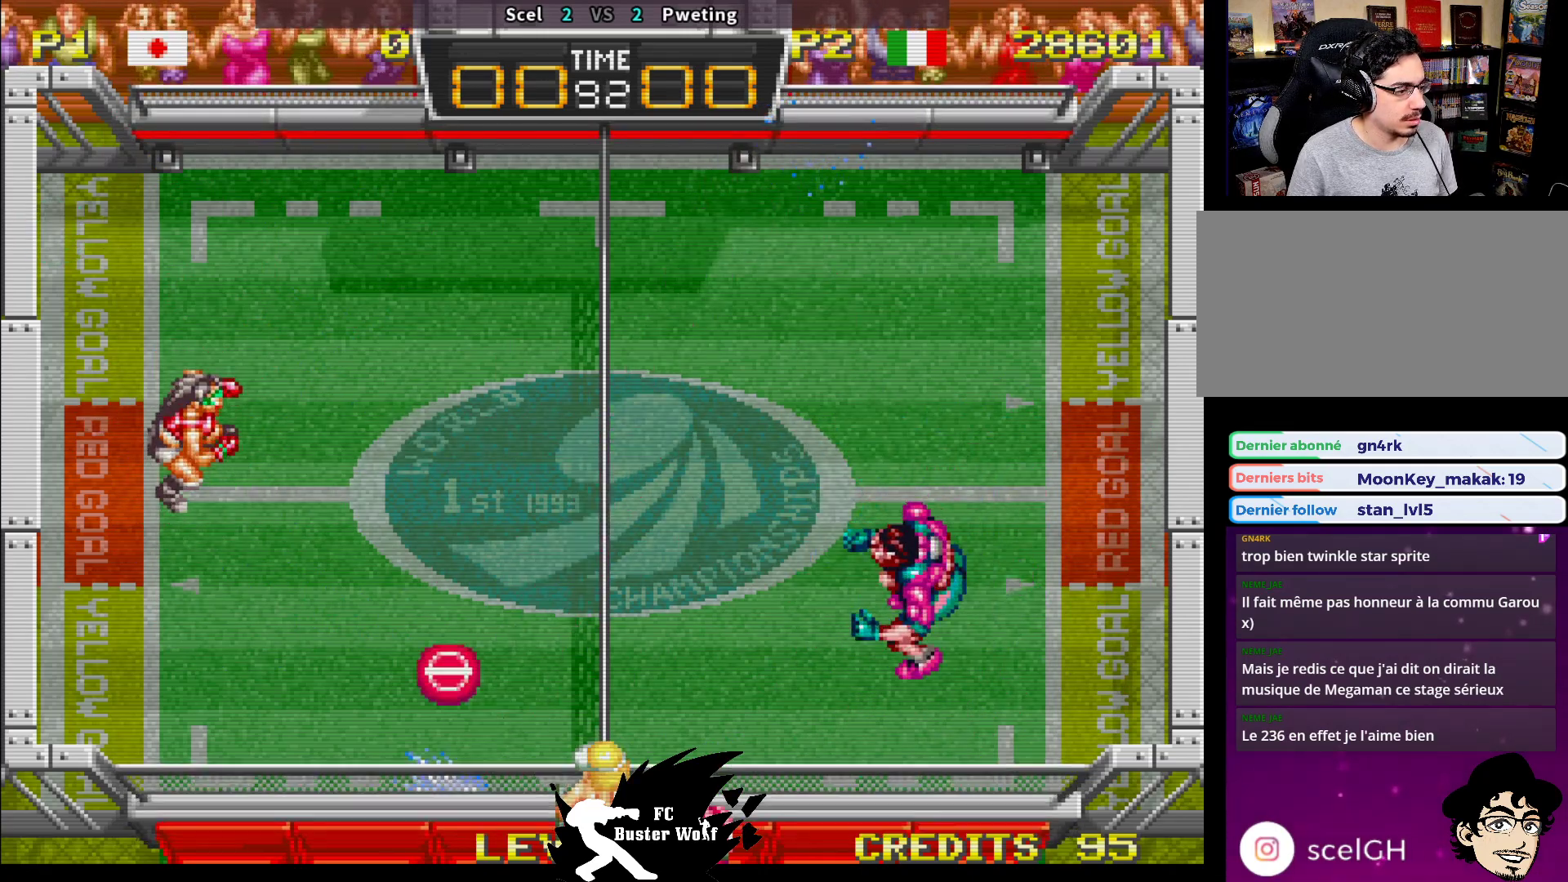
{"buttons": [], "left_stick": "left", "events": [[83, "SQUARE", "down"], [133, "left_stick", "right"], [150, "SQUARE", "up"], [333, "left_stick", "center"], [383, "left_stick", "left"]]}
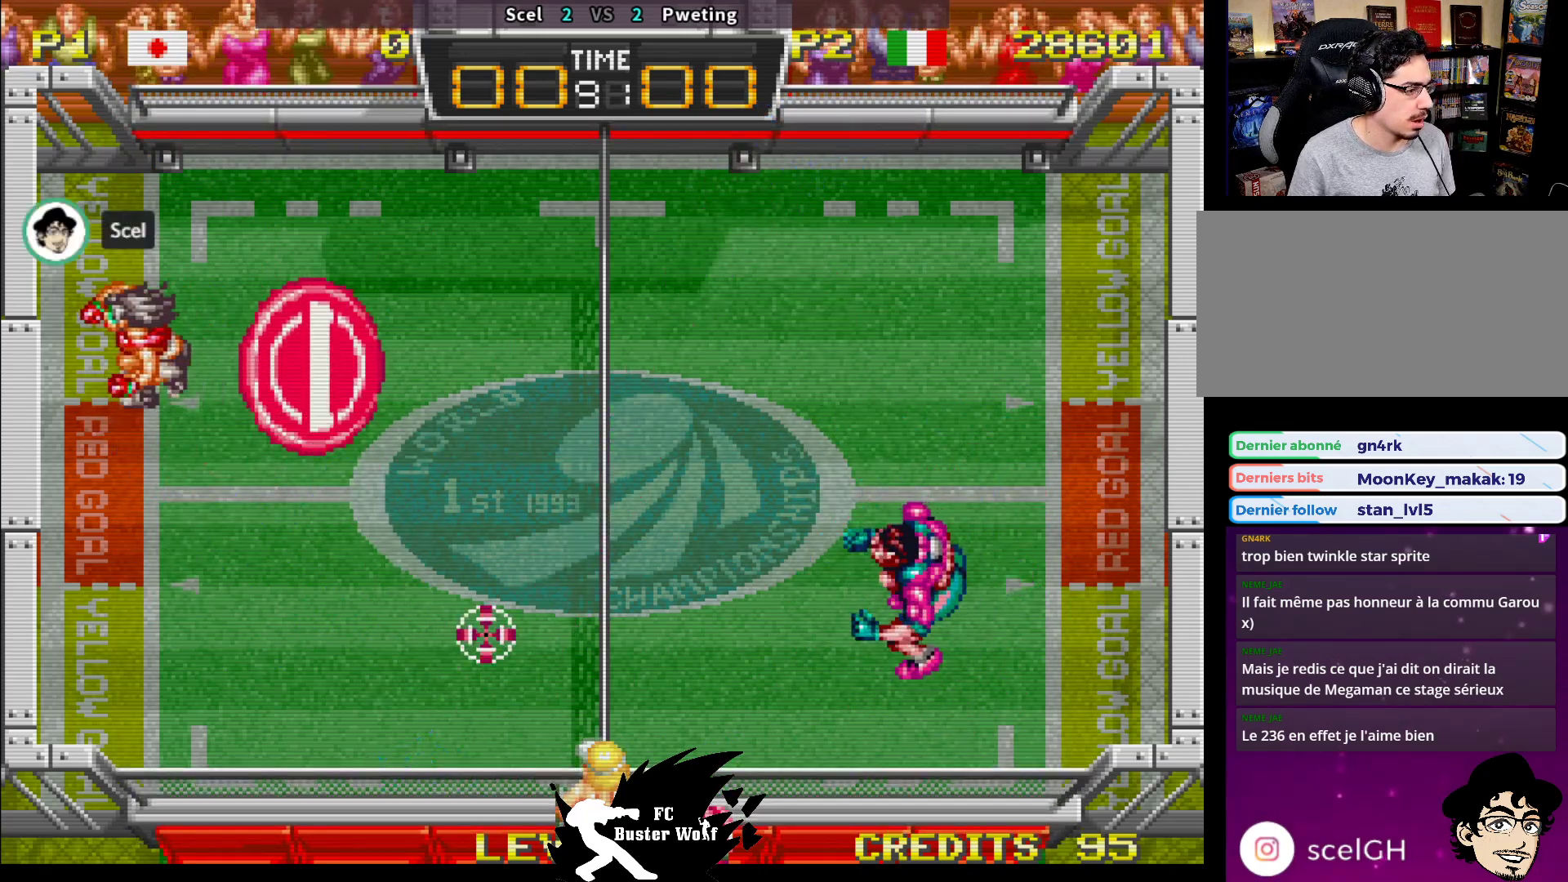
{"buttons": [], "left_stick": "down-right", "events": [[33, "left_stick", "center"], [133, "left_stick", "down-right"], [233, "SQUARE", "down"], [400, "SQUARE", "up"]]}
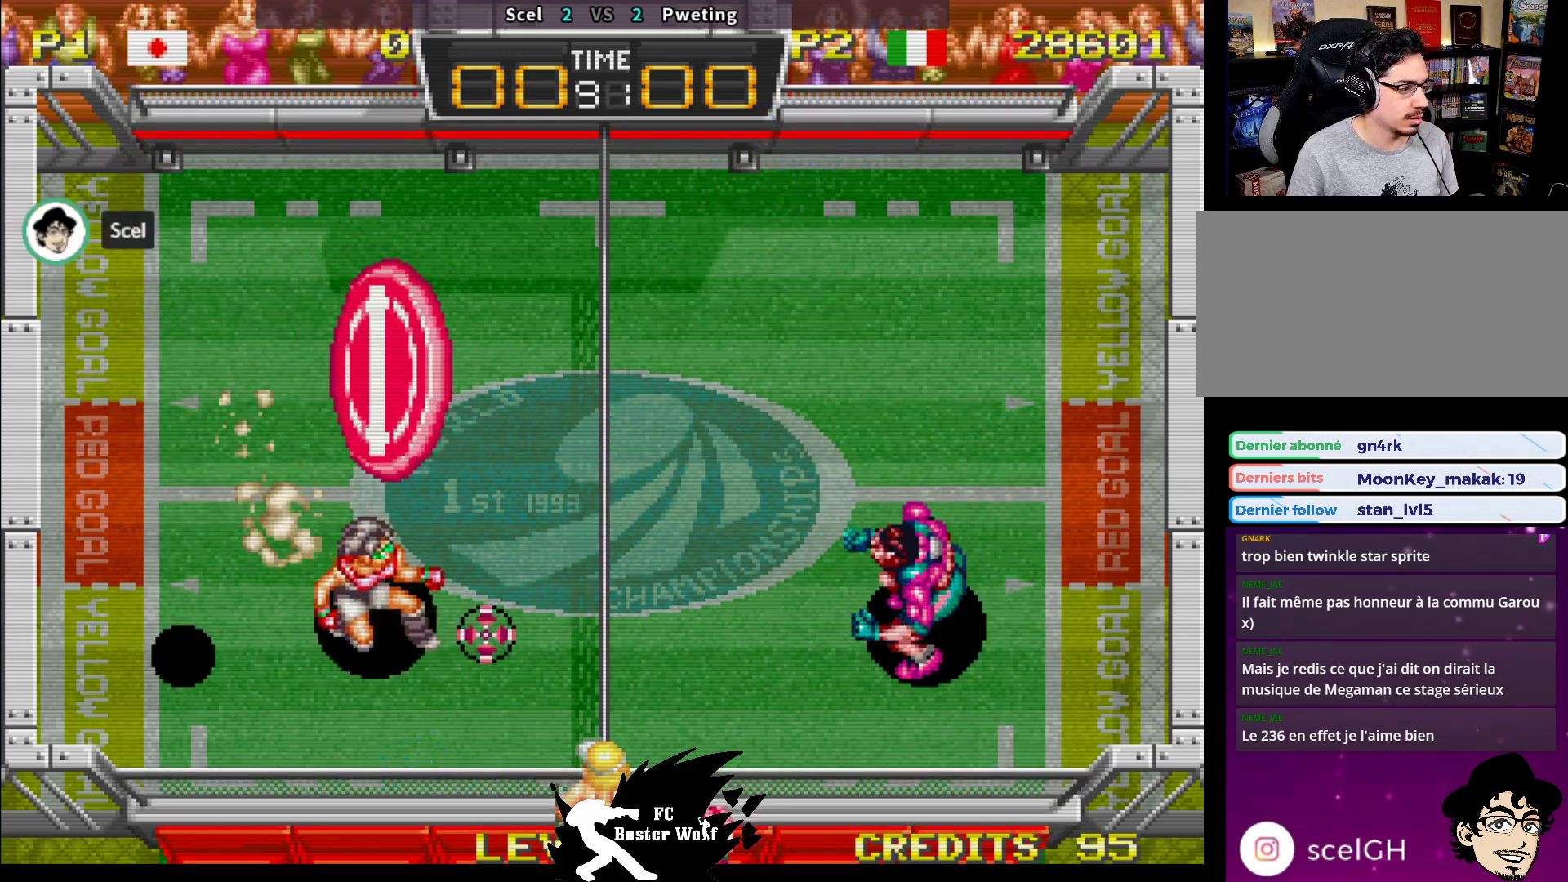
{"buttons": [], "left_stick": "center", "events": [[200, "left_stick", "center"]]}
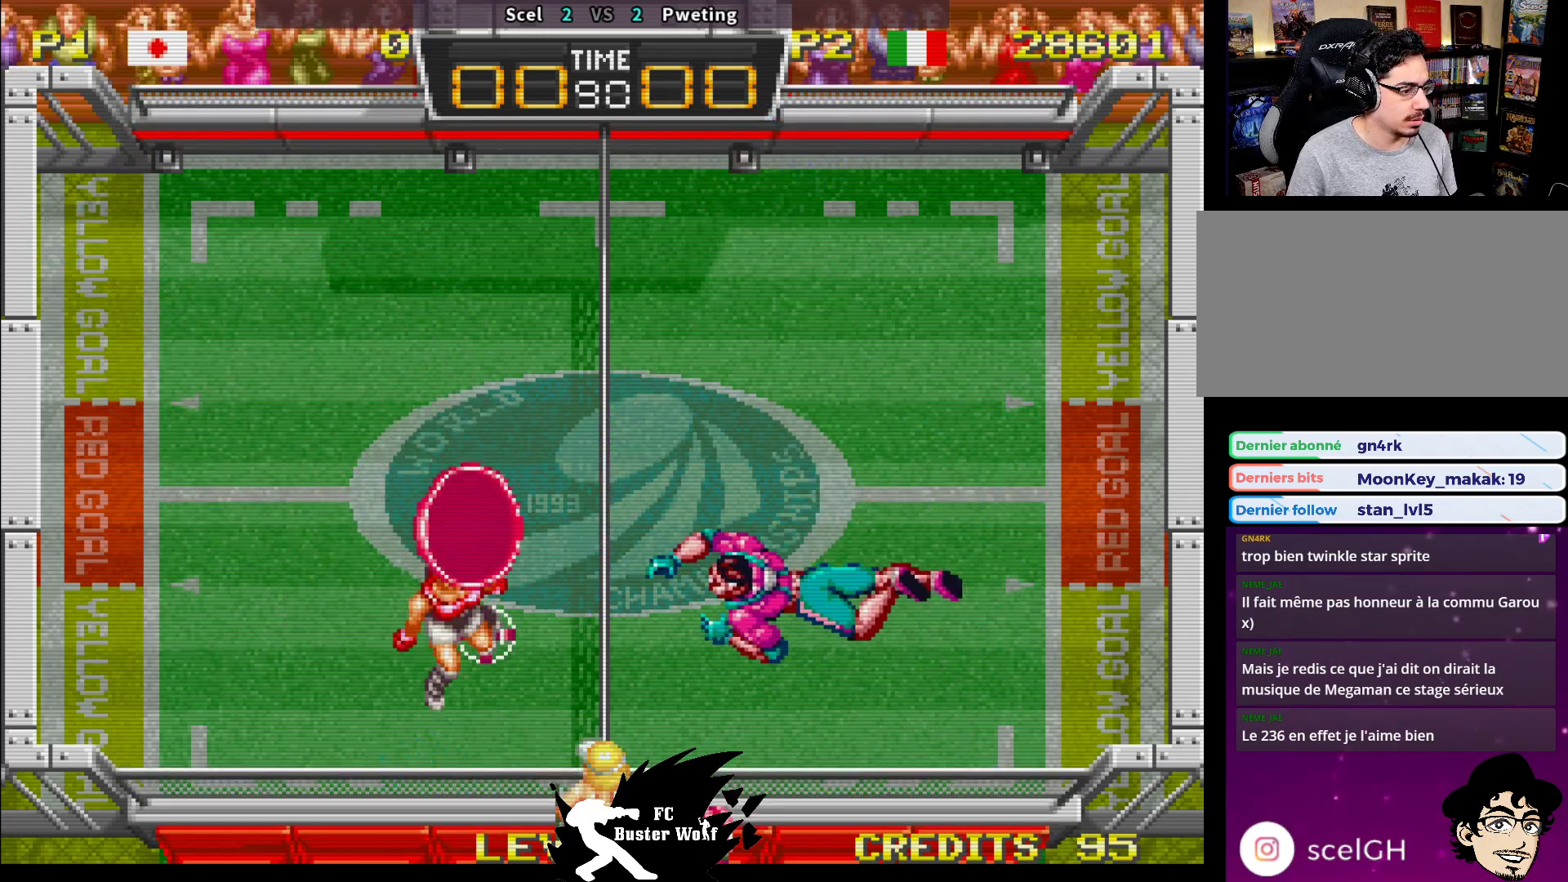
{"buttons": ["TRIANGLE"], "left_stick": "up-left", "events": [[133, "left_stick", "up"], [183, "TRIANGLE", "down"], [233, "TRIANGLE", "up"], [333, "TRIANGLE", "down"], [417, "TRIANGLE", "up"], [417, "left_stick", "up-left"], [433, "TRIANGLE", "down"]]}
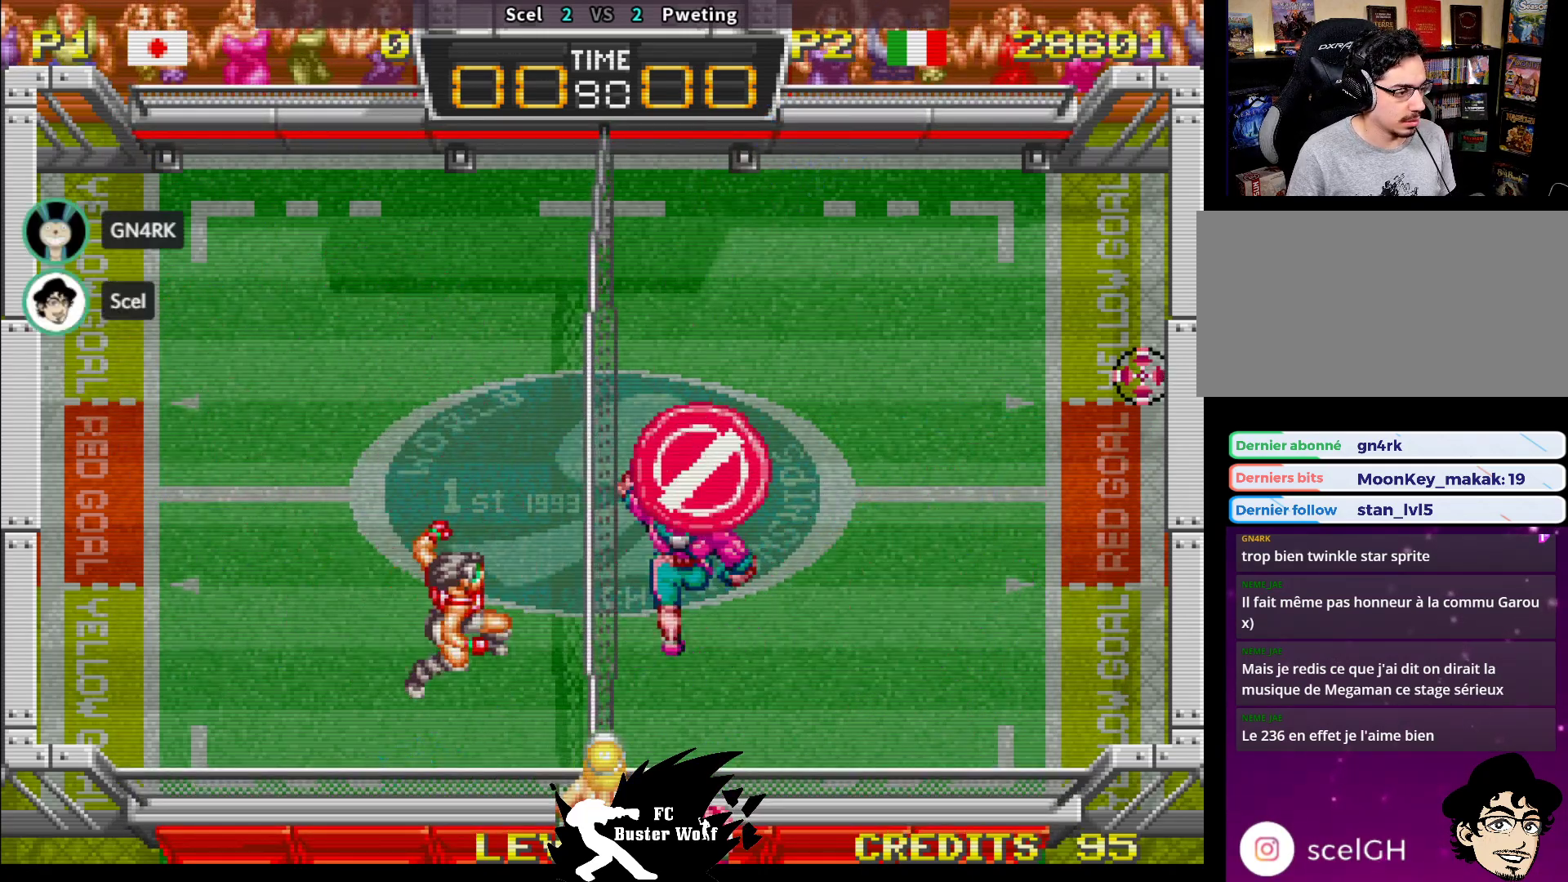
{"buttons": [], "left_stick": "up-left", "events": [[17, "TRIANGLE", "up"]]}
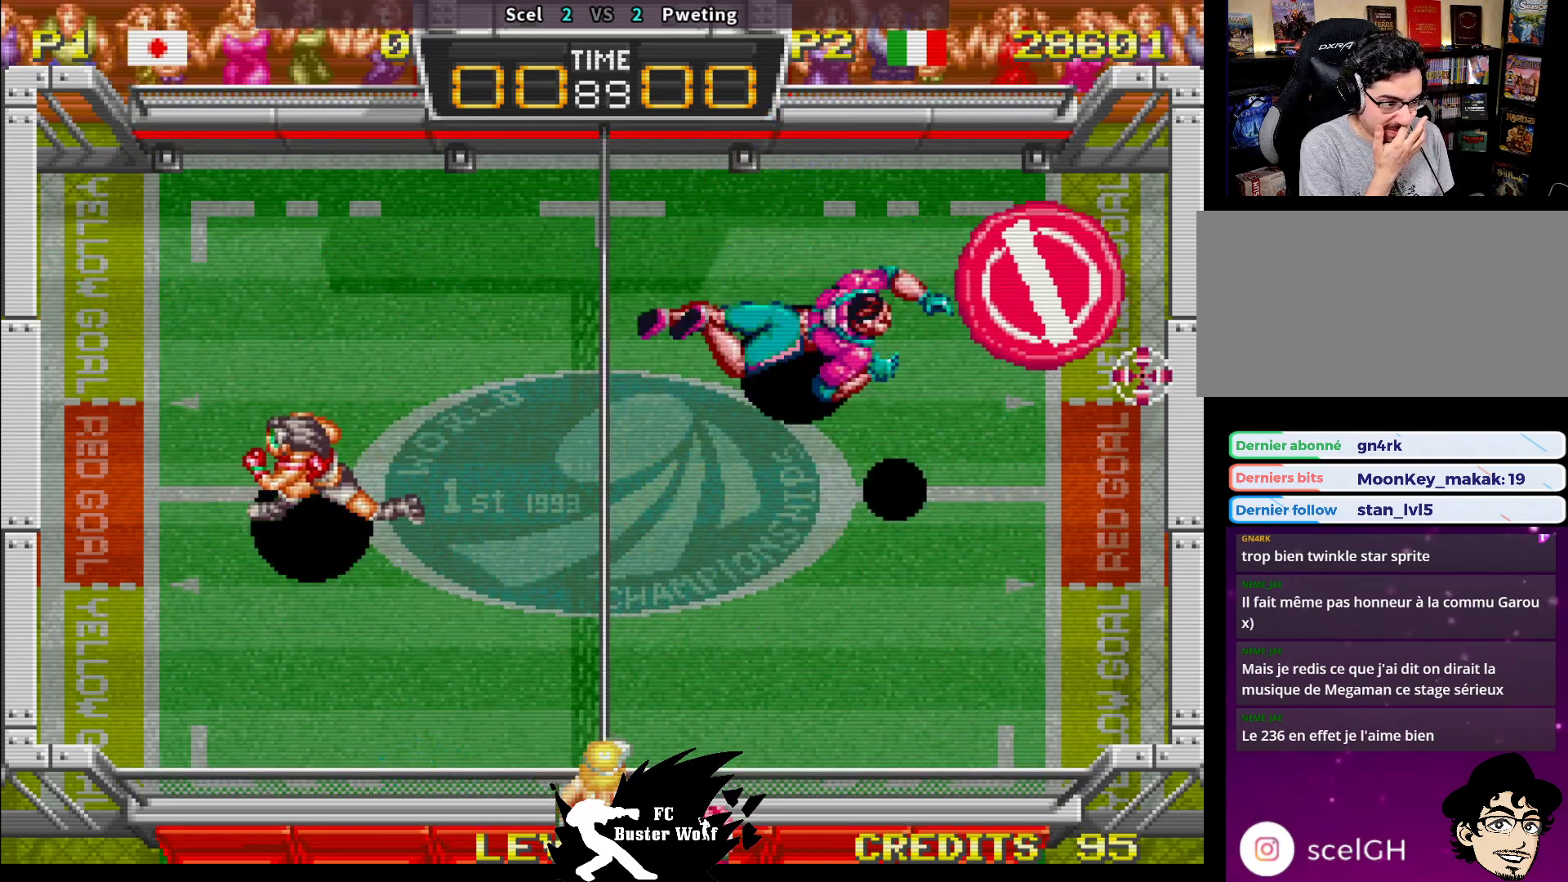
{"buttons": [], "left_stick": "center", "events": [[217, "left_stick", "center"], [283, "left_stick", "right"], [333, "left_stick", "center"]]}
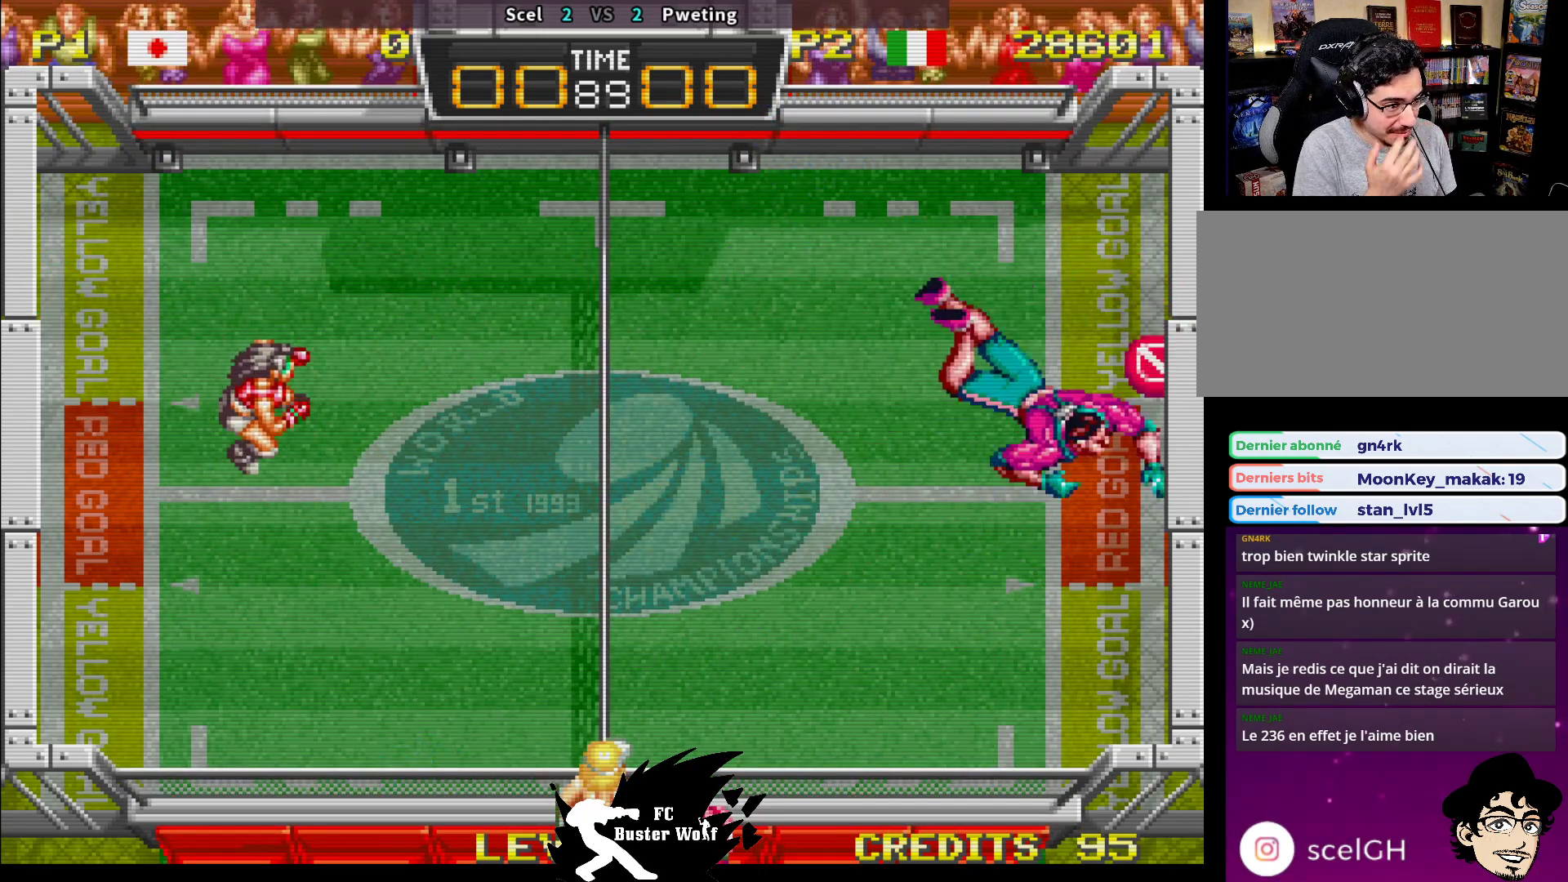
{"buttons": [], "left_stick": "center", "events": []}
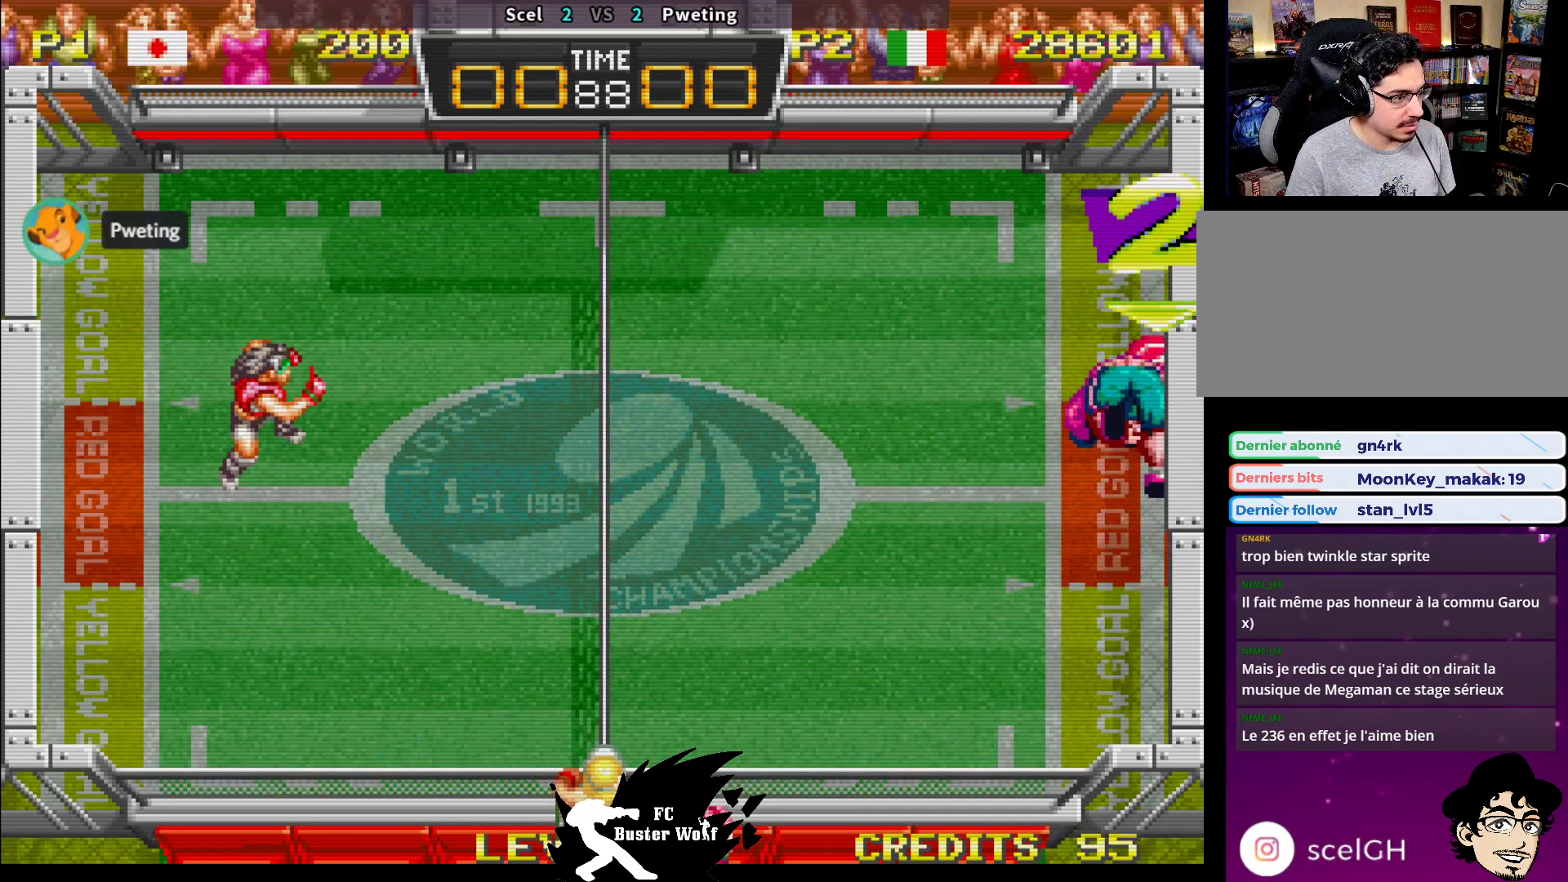
{"buttons": [], "left_stick": "center", "events": []}
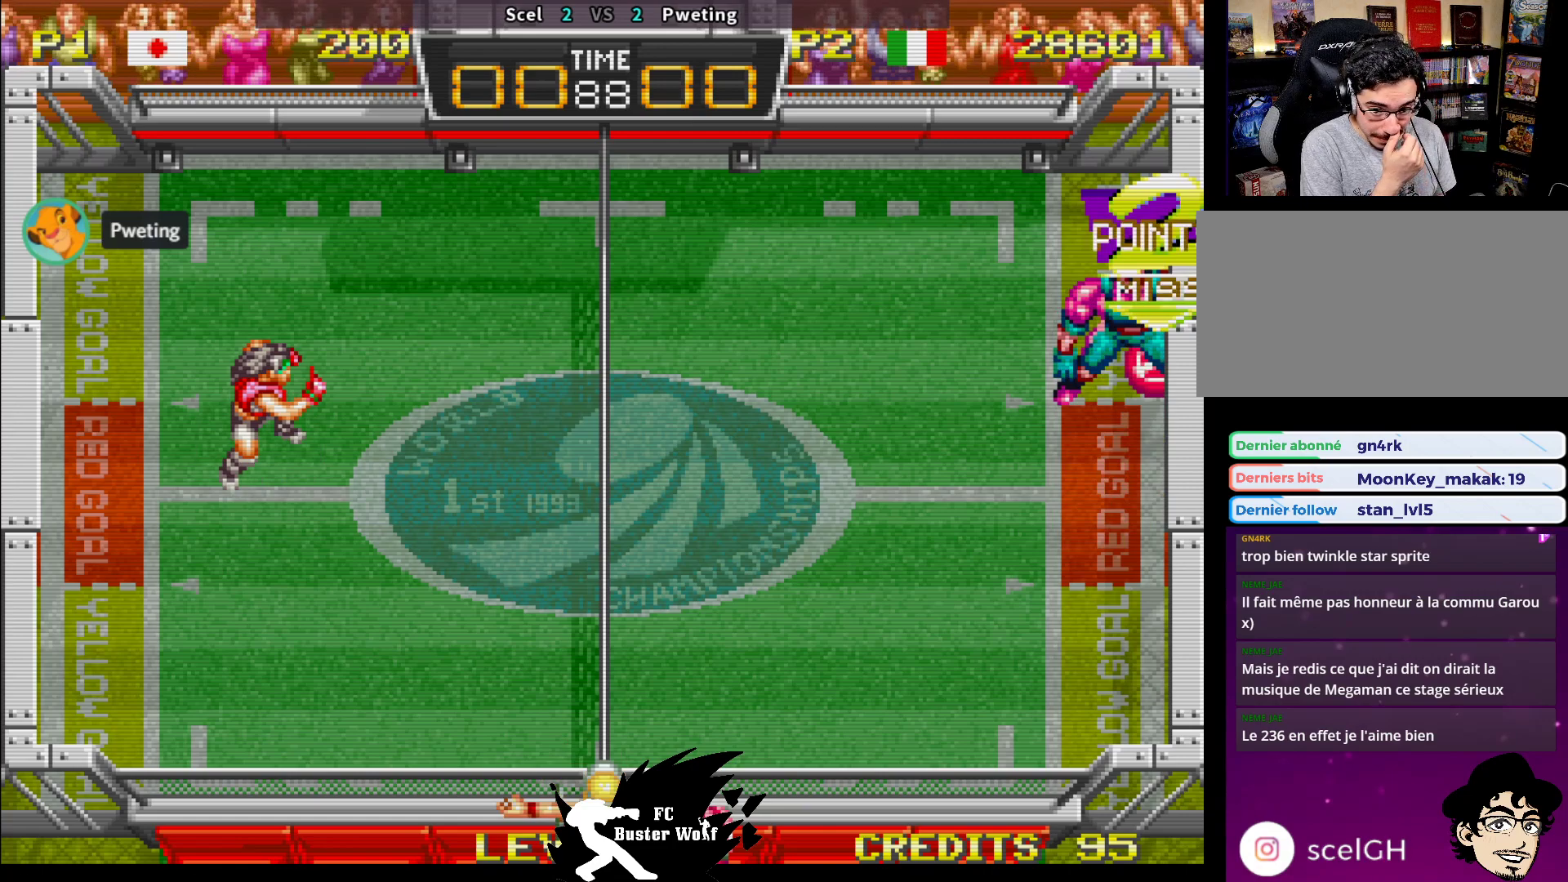
{"buttons": [], "left_stick": "center", "events": []}
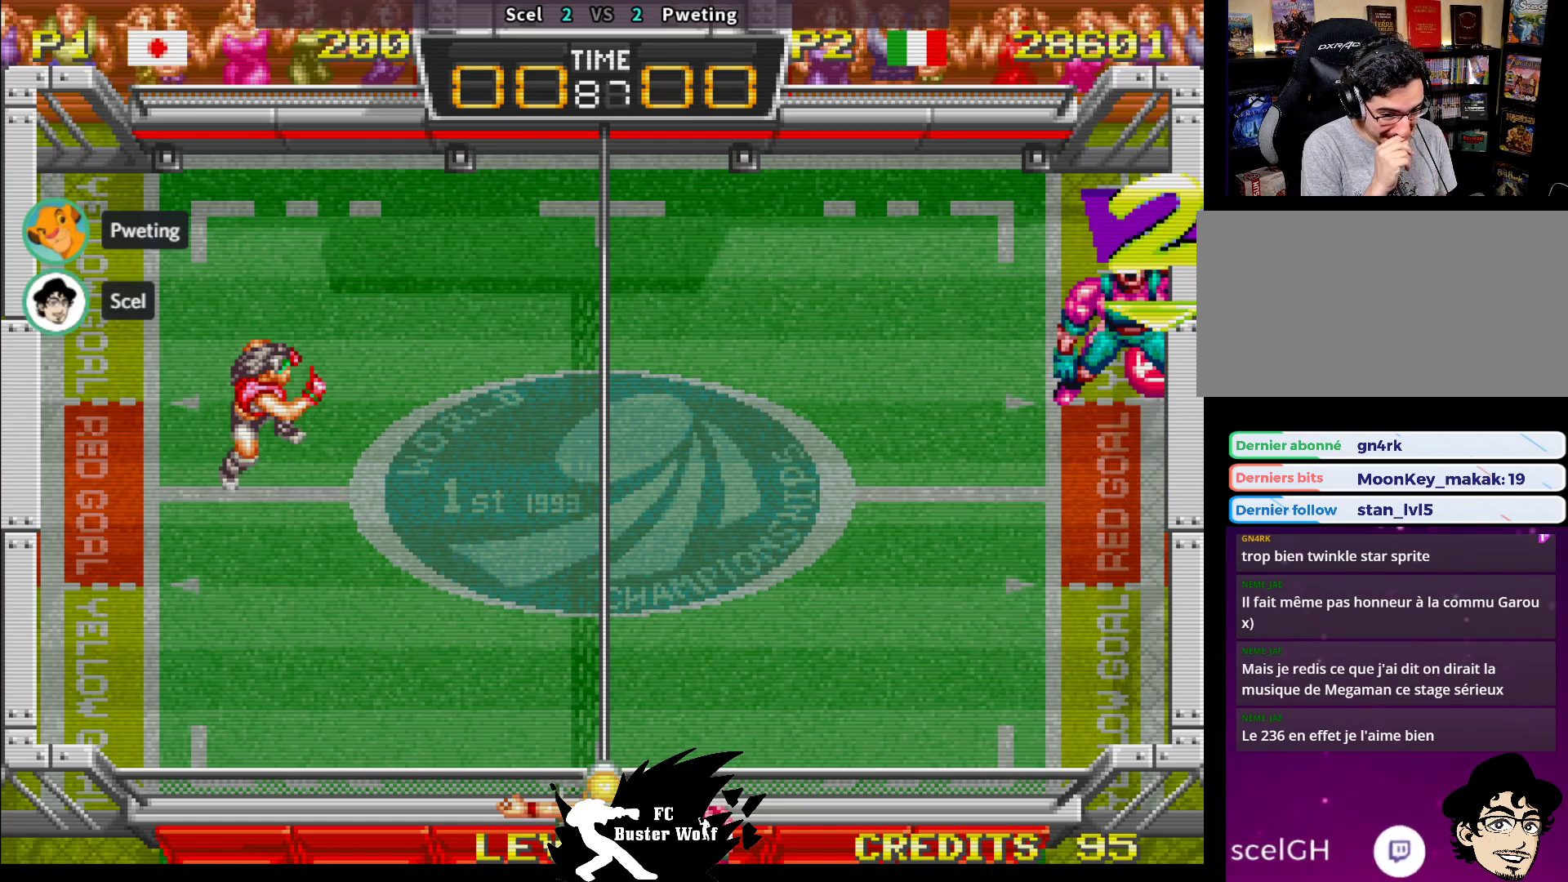
{"buttons": [], "left_stick": "center", "events": []}
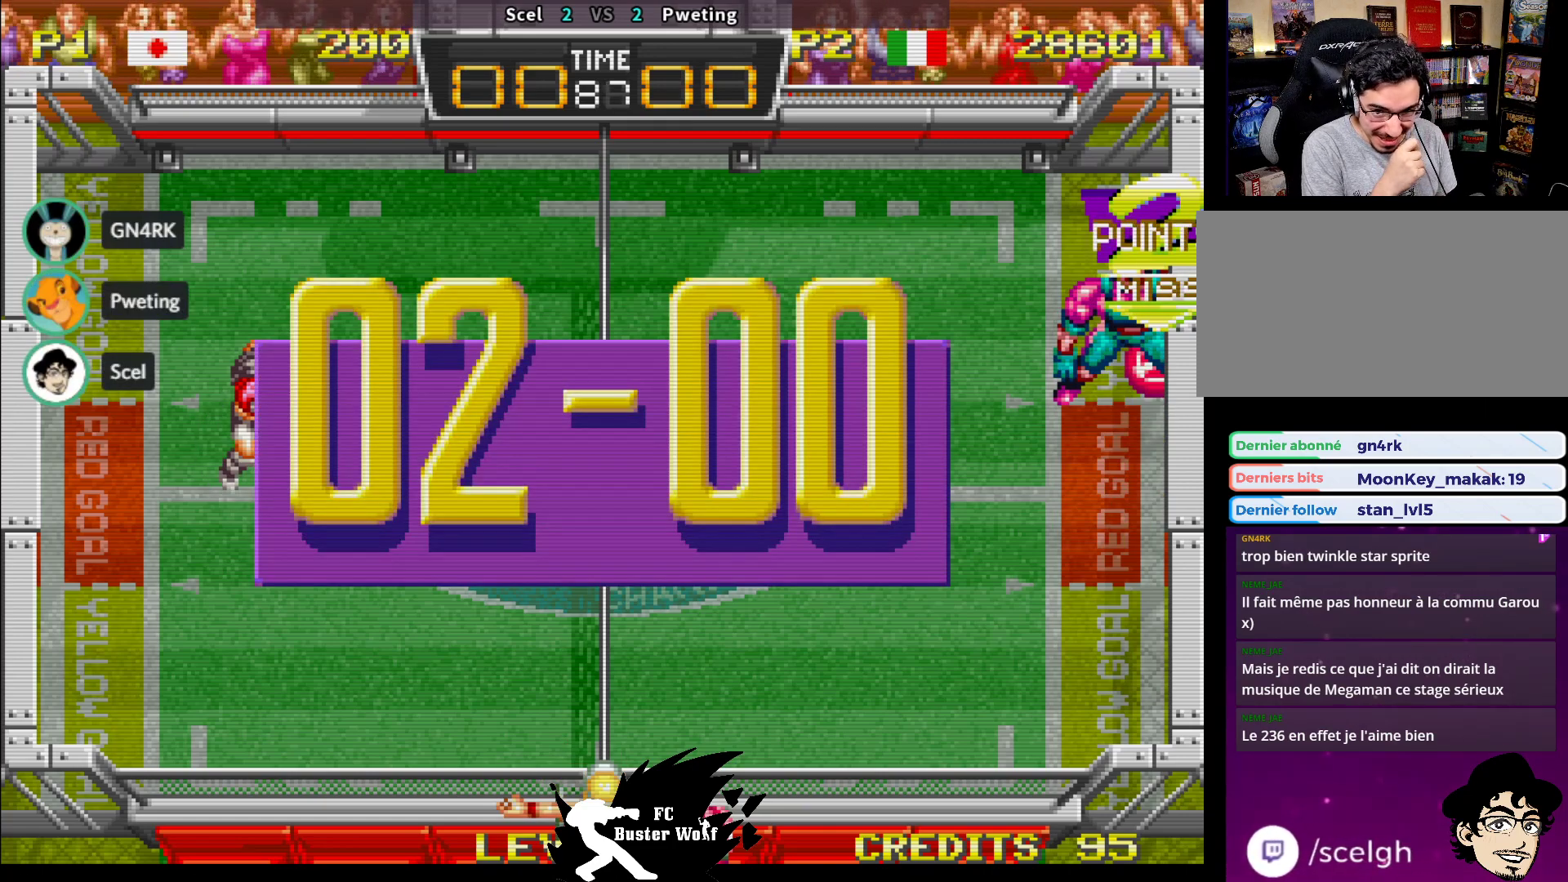
{"buttons": [], "left_stick": "center", "events": []}
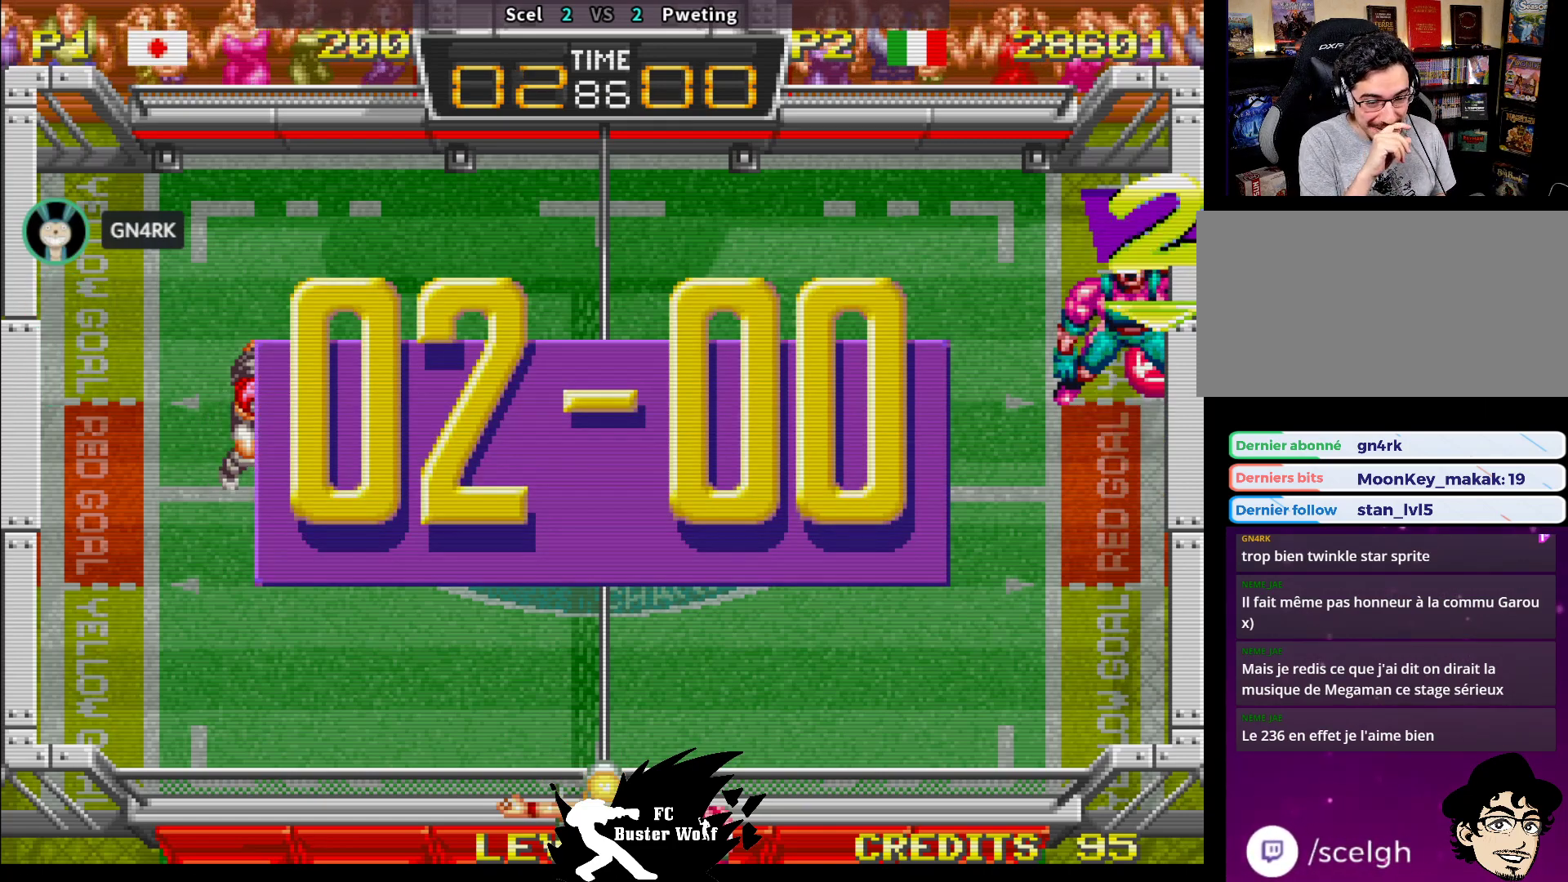
{"buttons": [], "left_stick": "center", "events": []}
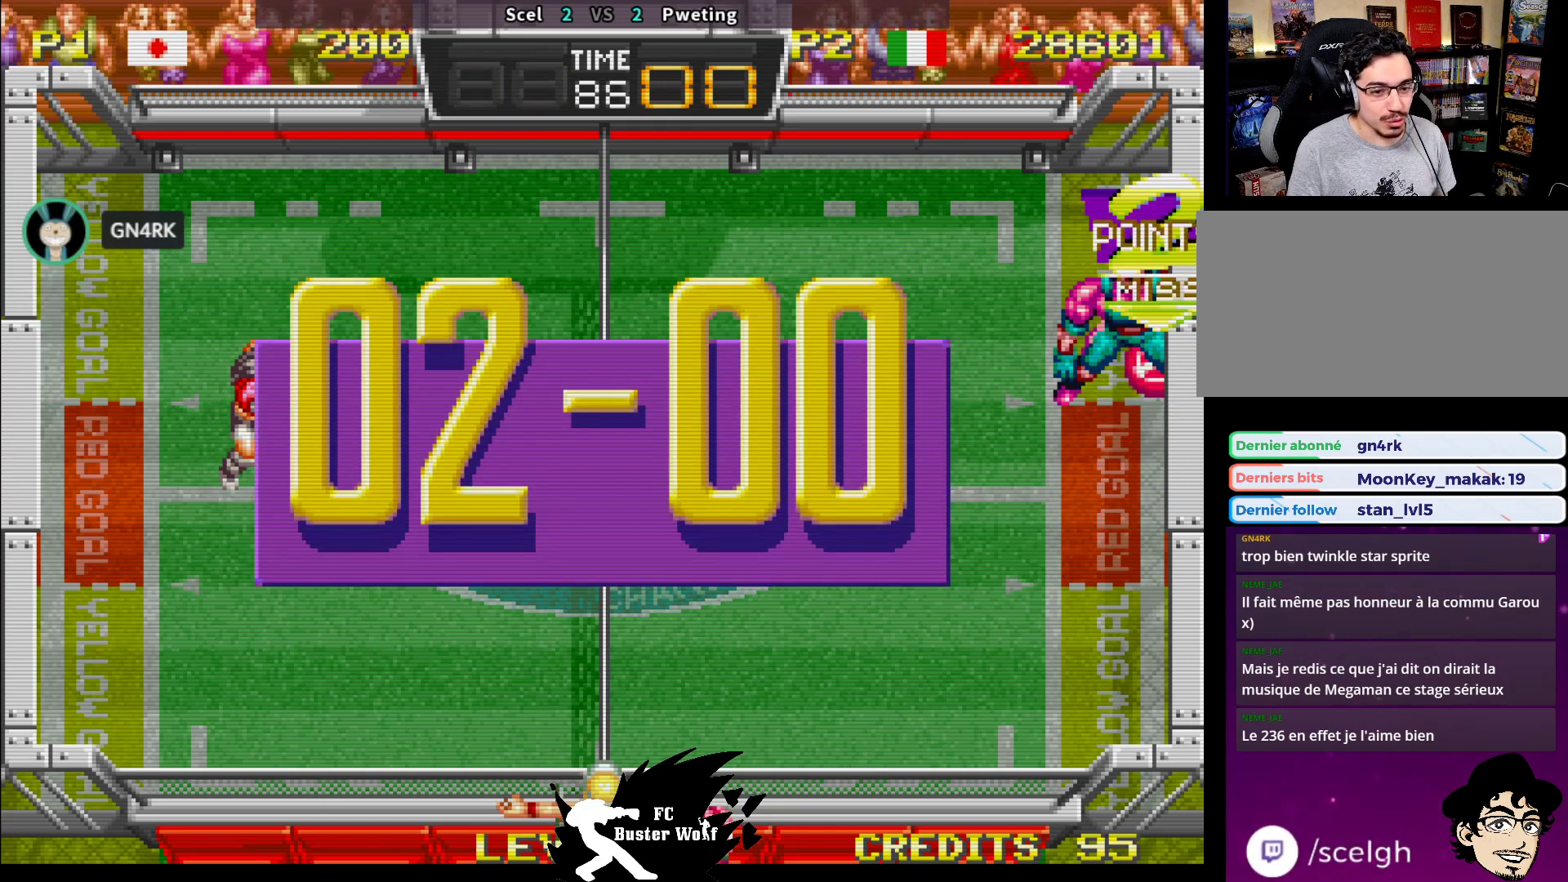
{"buttons": [], "left_stick": "center", "events": []}
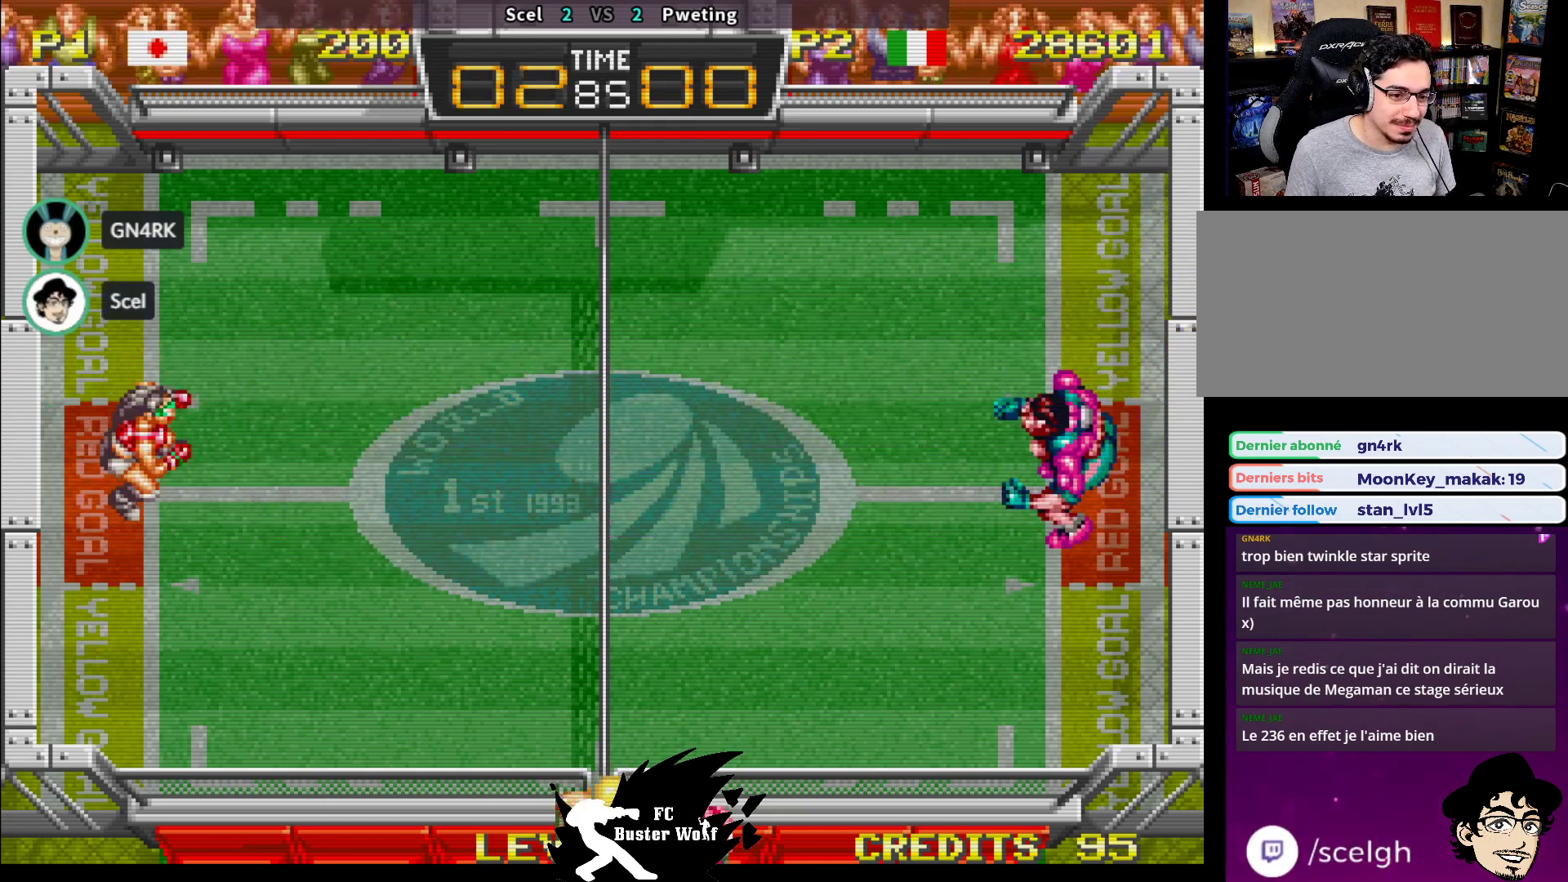
{"buttons": [], "left_stick": "center", "events": []}
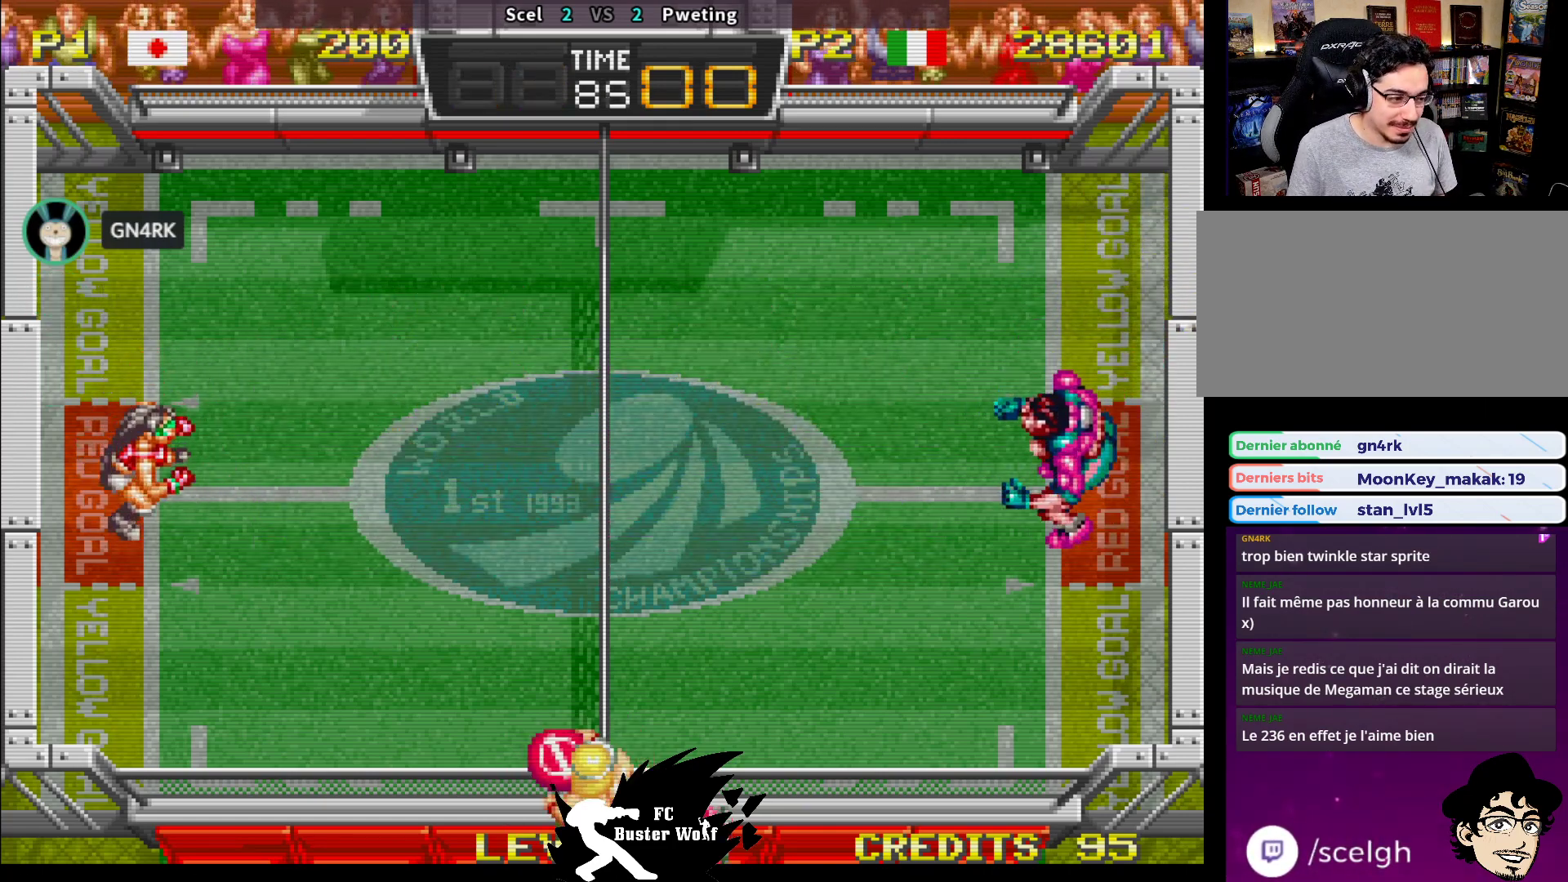
{"buttons": [], "left_stick": "center", "events": []}
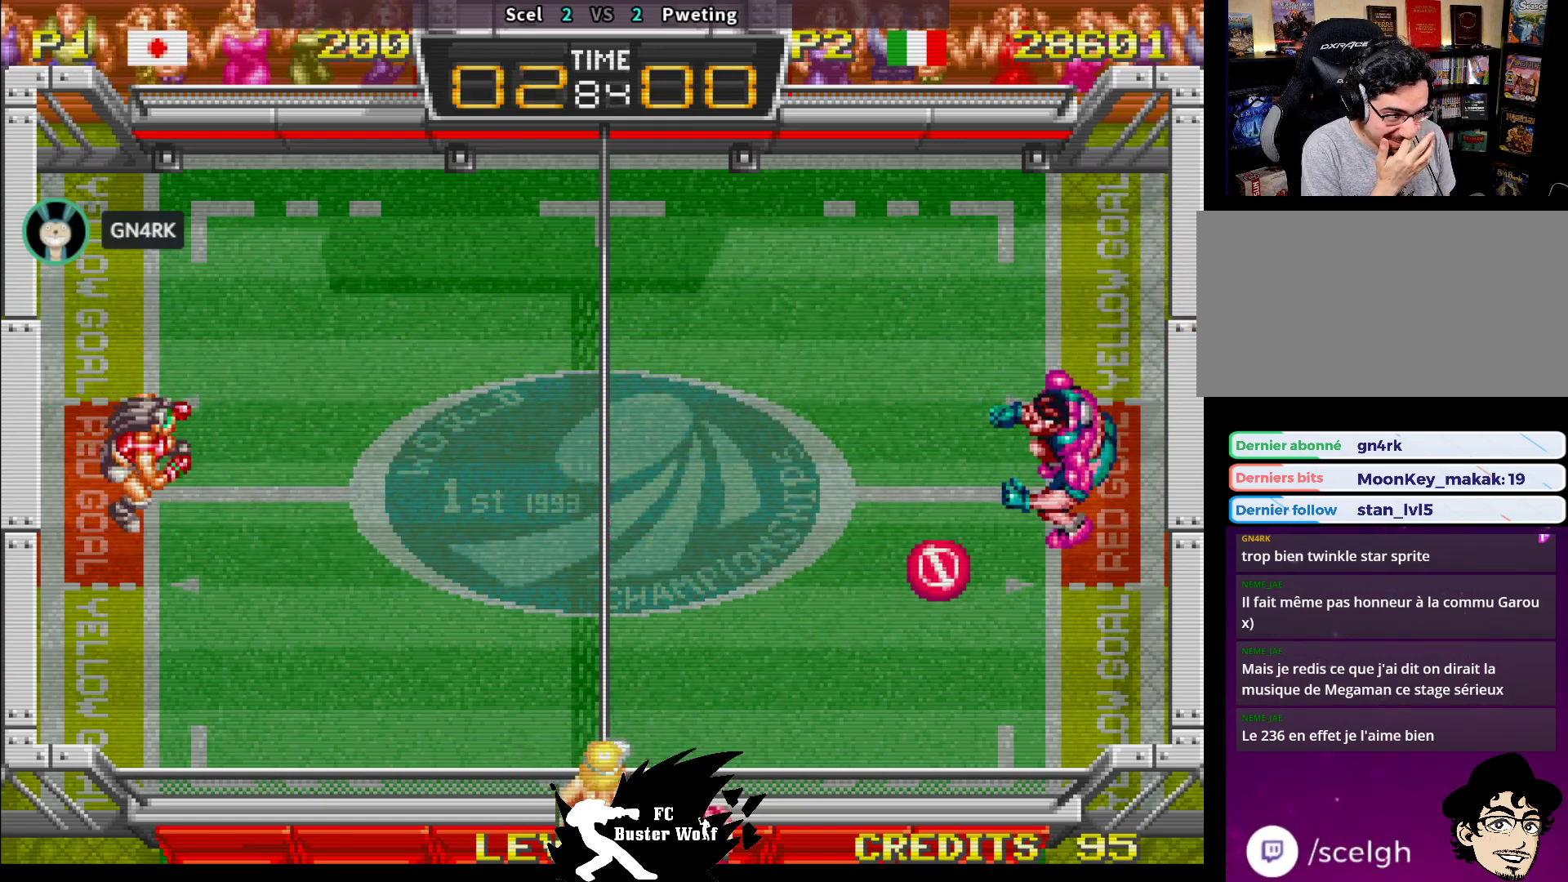
{"buttons": [], "left_stick": "center", "events": [[117, "left_stick", "right"], [200, "left_stick", "center"]]}